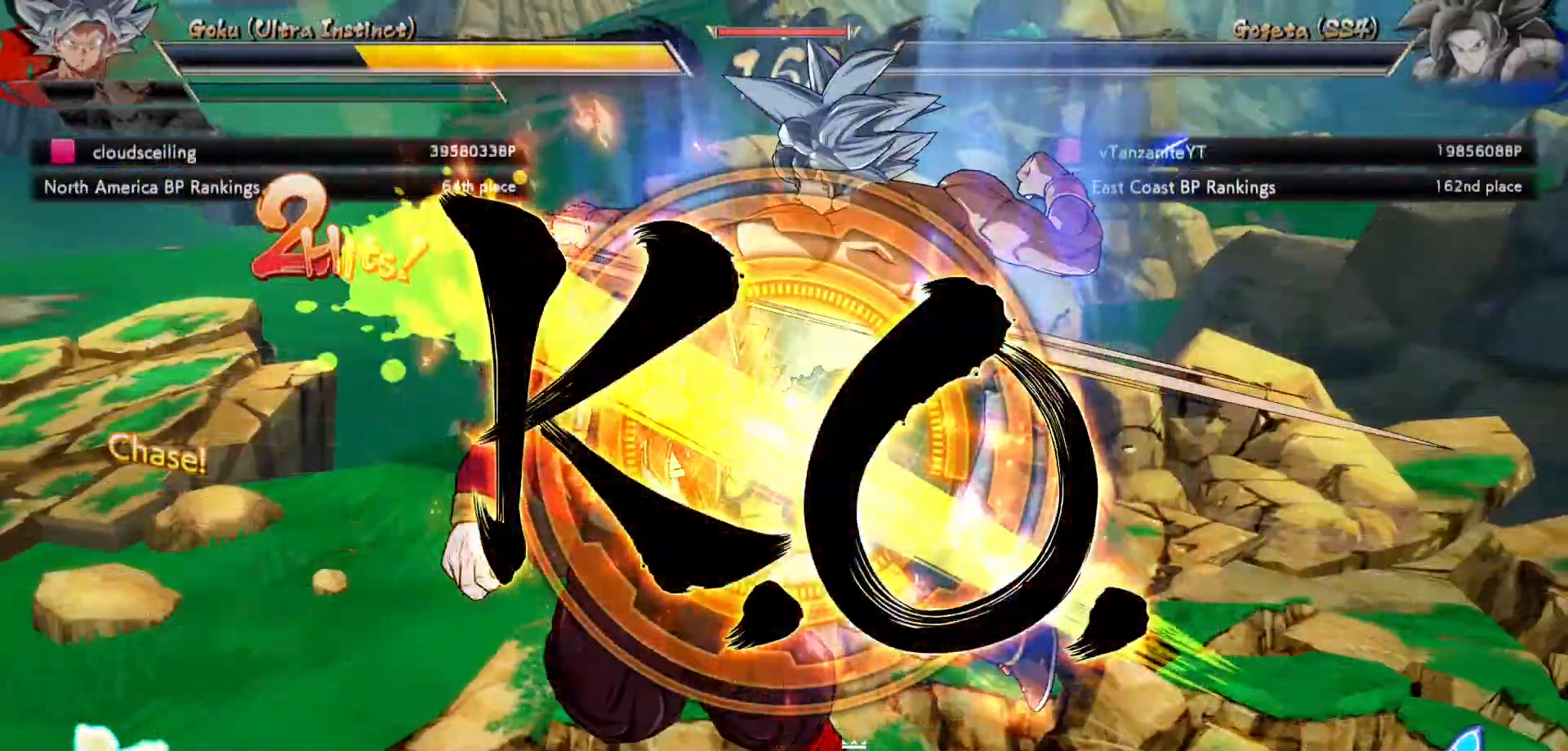
Gameplay with a controller (Xbox layout); each line is a JSON object with the inputs held at the frame after it. "events" lists button and stick changes between this image and that frame as [ms after this image, input, new state], when the widget could be followed in between.
{"buttons": ["X"], "left_stick": "center", "right_stick": "center", "events": [[33, "X", "up"], [183, "X", "down"], [350, "X", "up"], [500, "X", "down"]]}
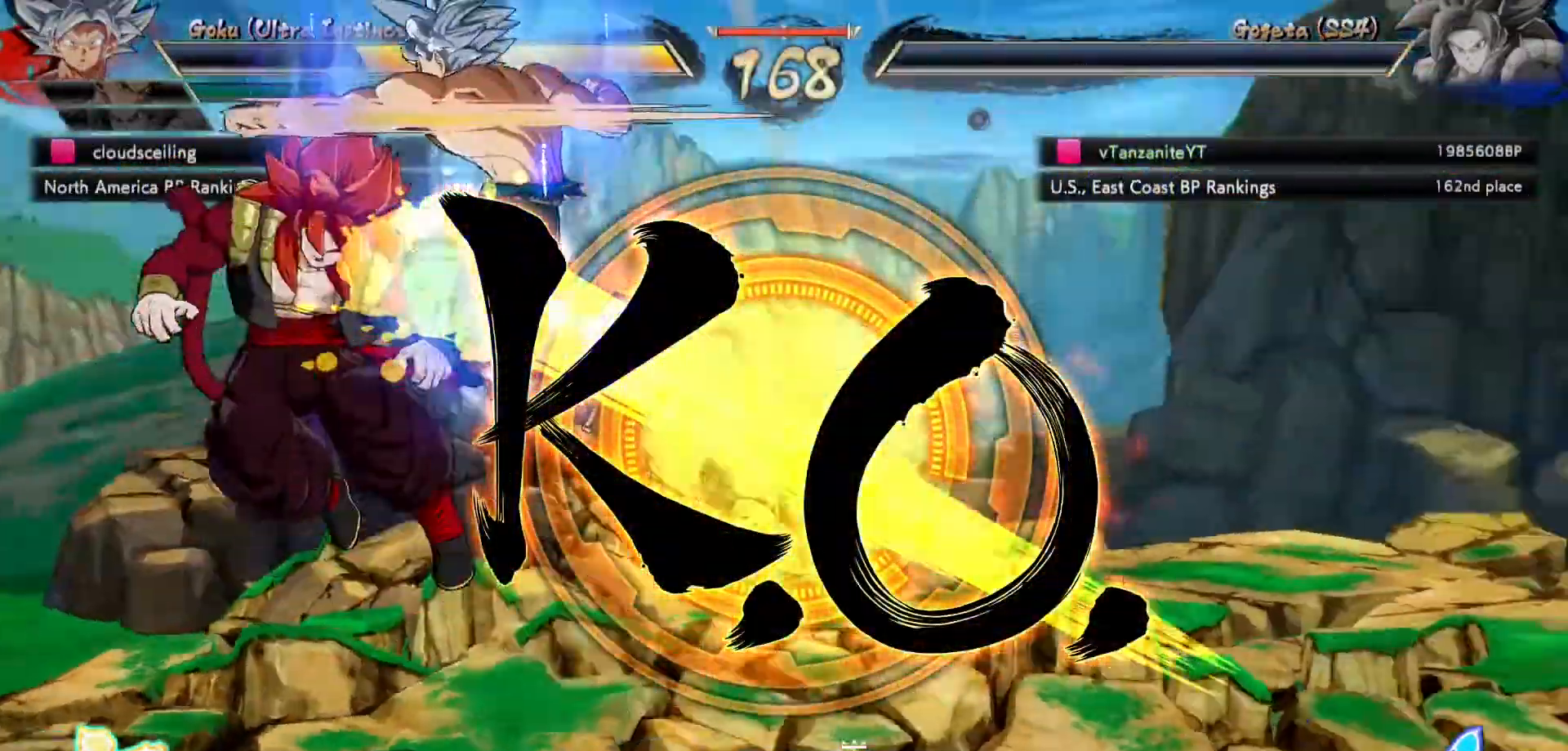
{"buttons": ["X"], "left_stick": "center", "right_stick": "center", "events": [[167, "X", "up"], [250, "X", "down"], [433, "X", "up"], [500, "X", "down"]]}
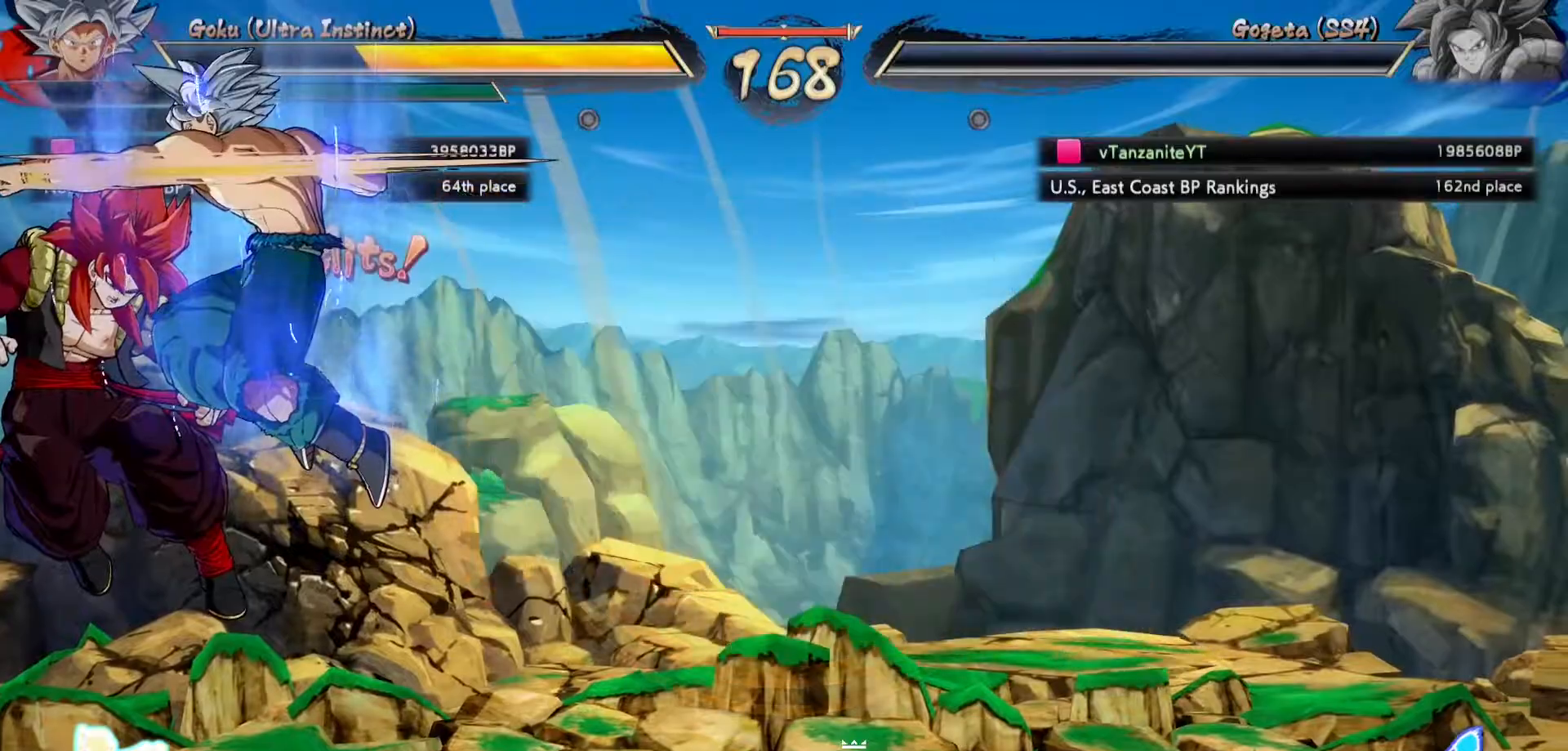
{"buttons": [], "left_stick": "center", "right_stick": "center", "events": [[267, "X", "up"], [350, "A", "down"], [433, "A", "up"]]}
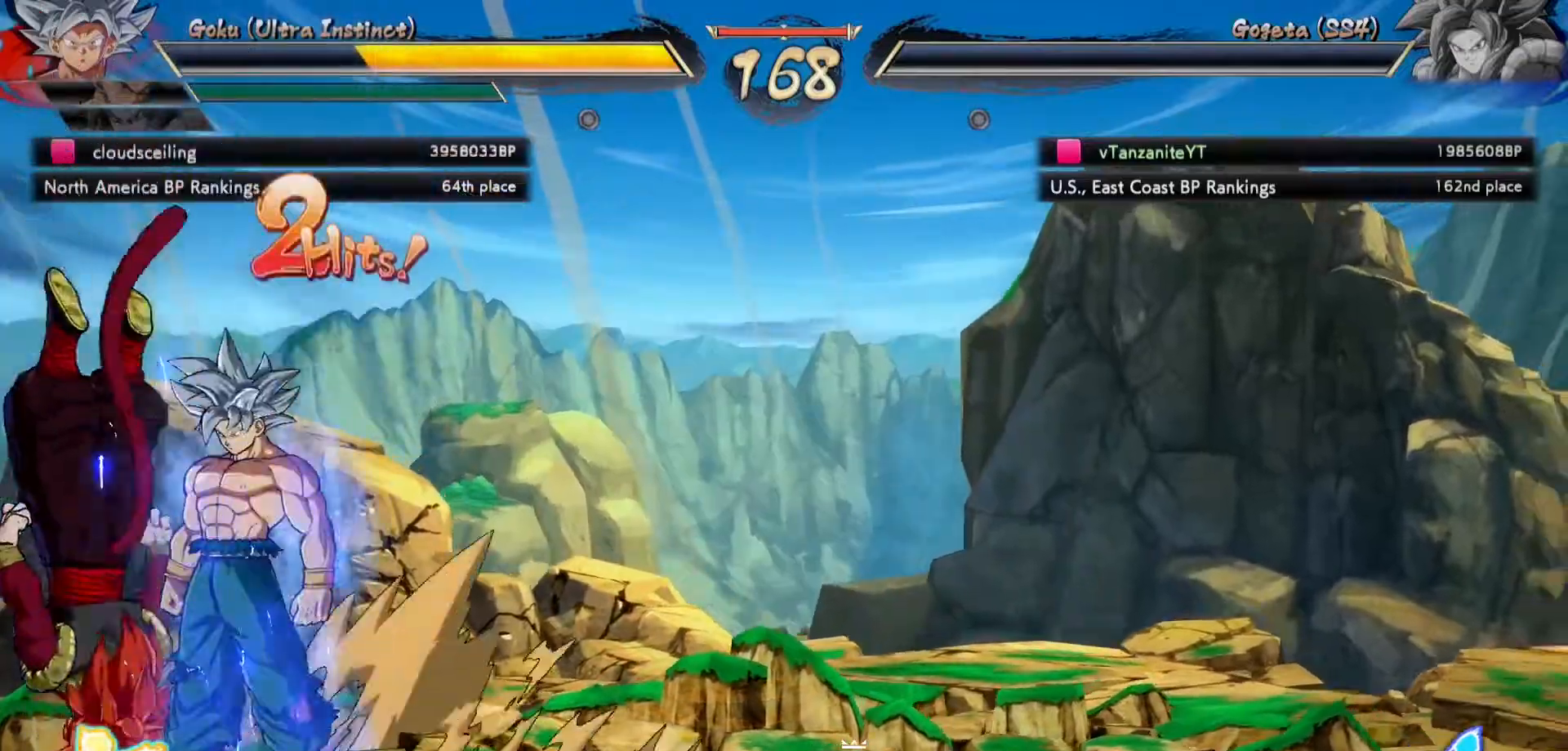
{"buttons": [], "left_stick": "center", "right_stick": "center", "events": [[33, "A", "down"], [133, "A", "up"], [217, "A", "down"], [300, "A", "up"], [400, "A", "down"], [467, "A", "up"]]}
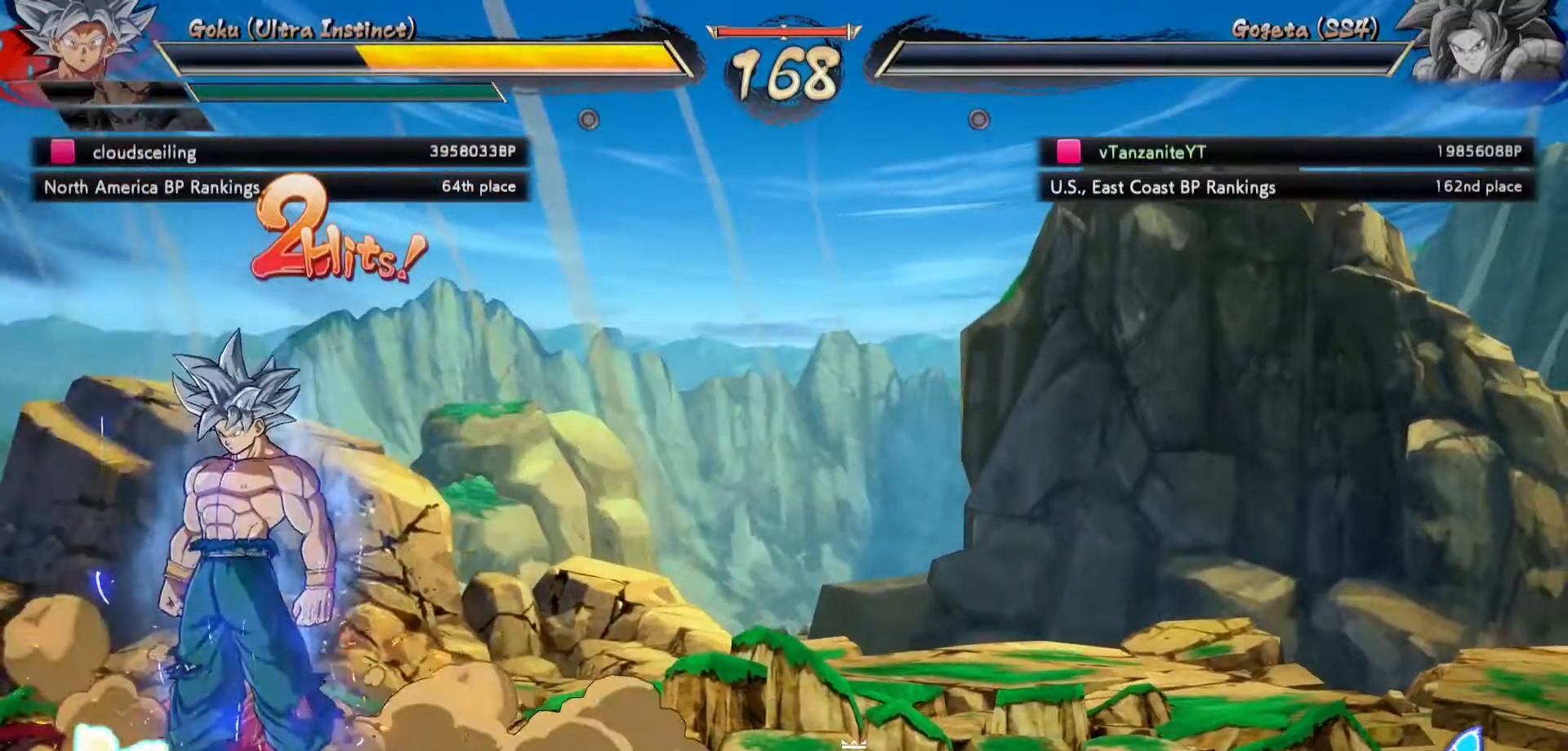
{"buttons": [], "left_stick": "center", "right_stick": "center", "events": [[50, "A", "down"], [133, "A", "up"], [233, "A", "down"], [317, "A", "up"], [383, "A", "down"], [483, "A", "up"]]}
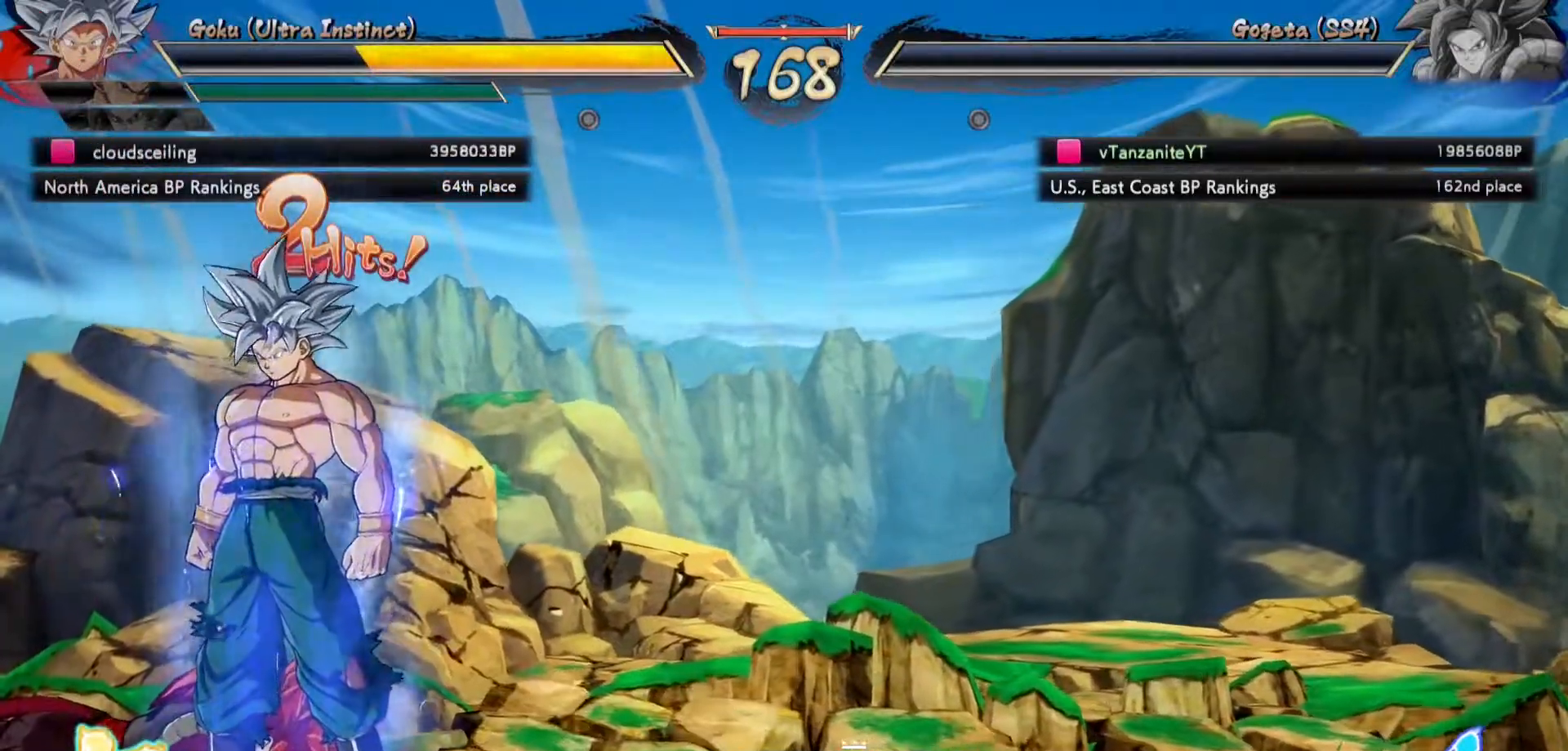
{"buttons": [], "left_stick": "center", "right_stick": "center", "events": [[67, "A", "down"], [150, "A", "up"], [250, "A", "down"], [300, "A", "up"], [417, "A", "down"], [500, "A", "up"]]}
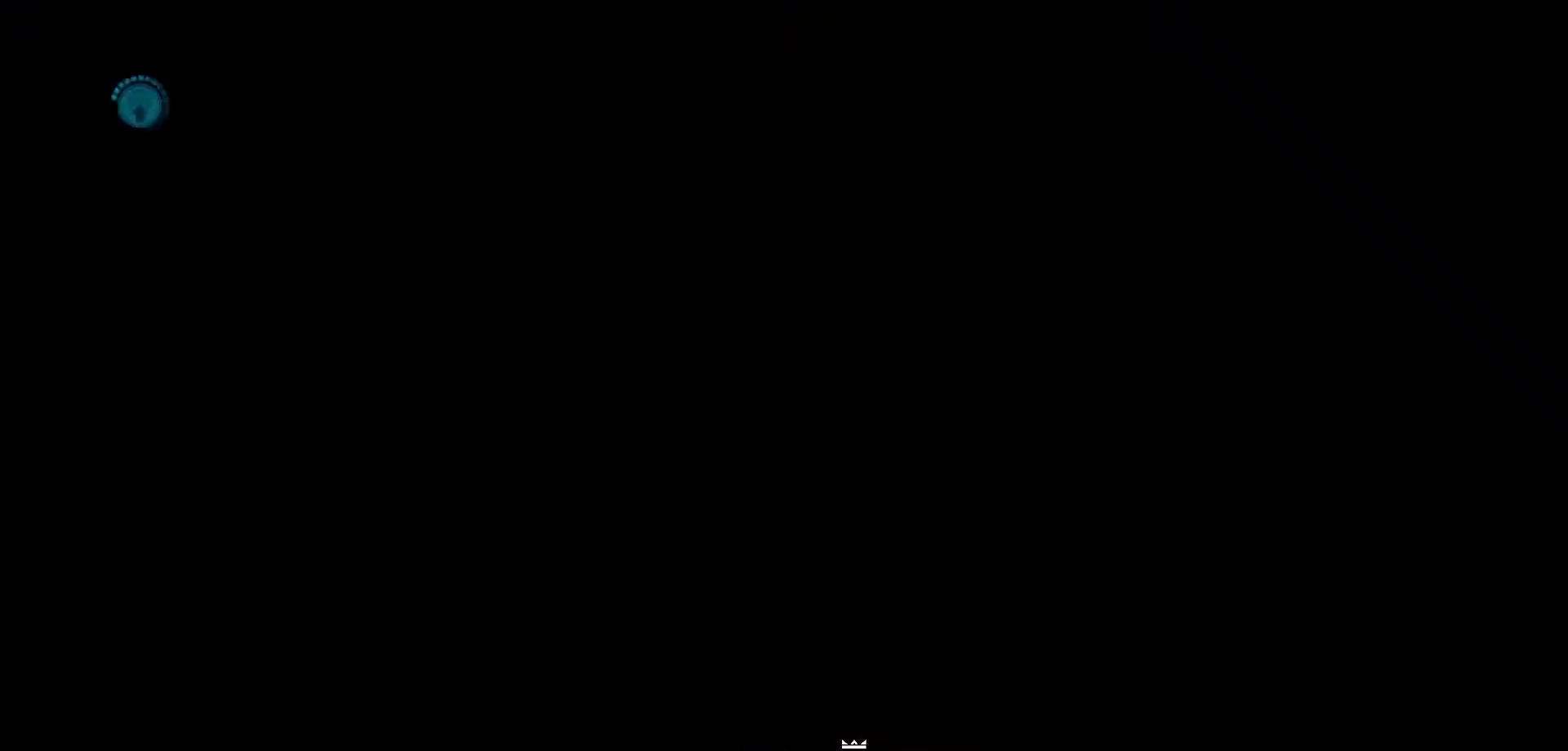
{"buttons": [], "left_stick": "center", "right_stick": "center", "events": [[67, "A", "down"], [150, "A", "up"], [267, "A", "down"], [300, "A", "up"], [417, "A", "down"], [450, "A", "up"]]}
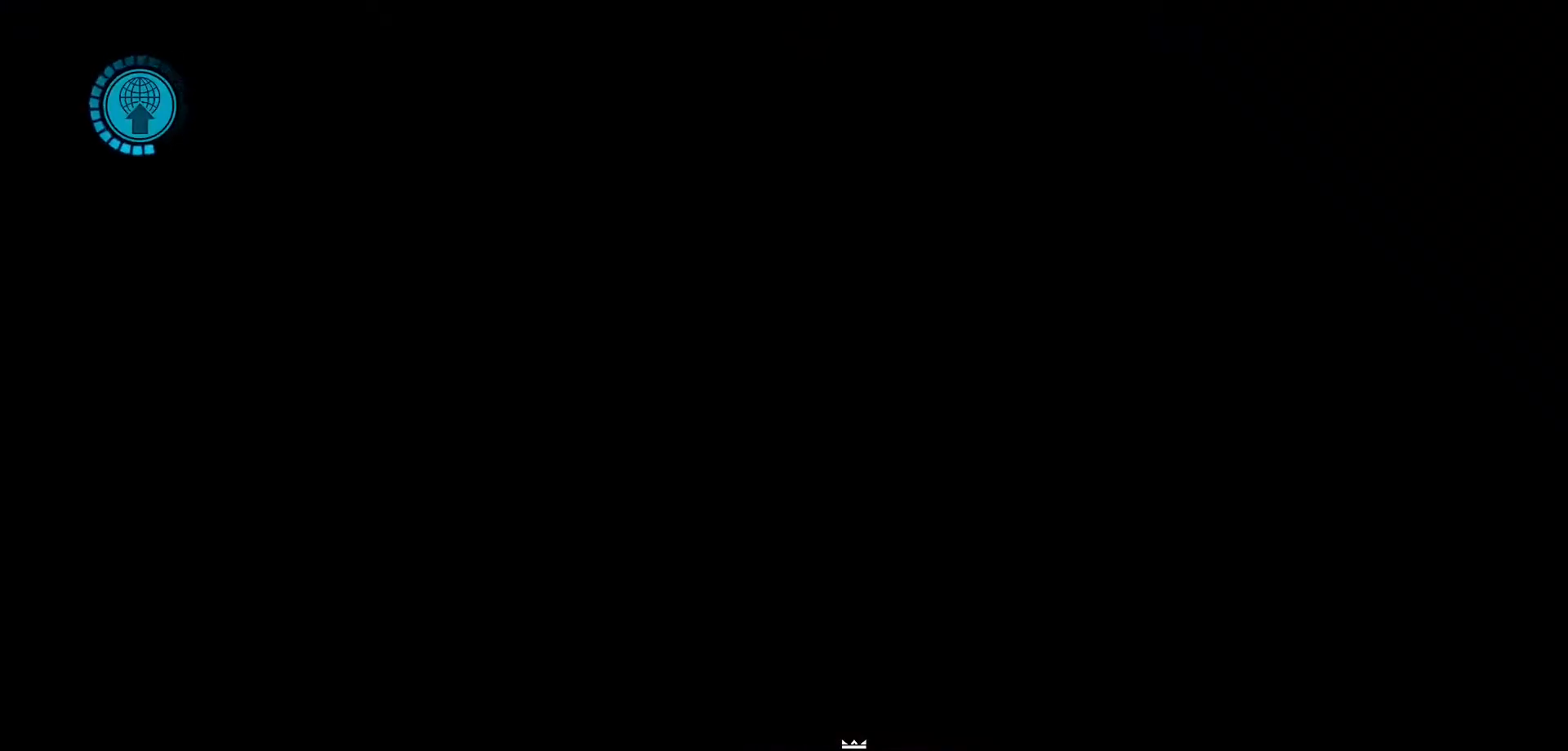
{"buttons": [], "left_stick": "center", "right_stick": "center", "events": [[67, "A", "down"], [117, "A", "up"], [217, "A", "down"], [300, "A", "up"], [433, "A", "down"], [467, "A", "up"]]}
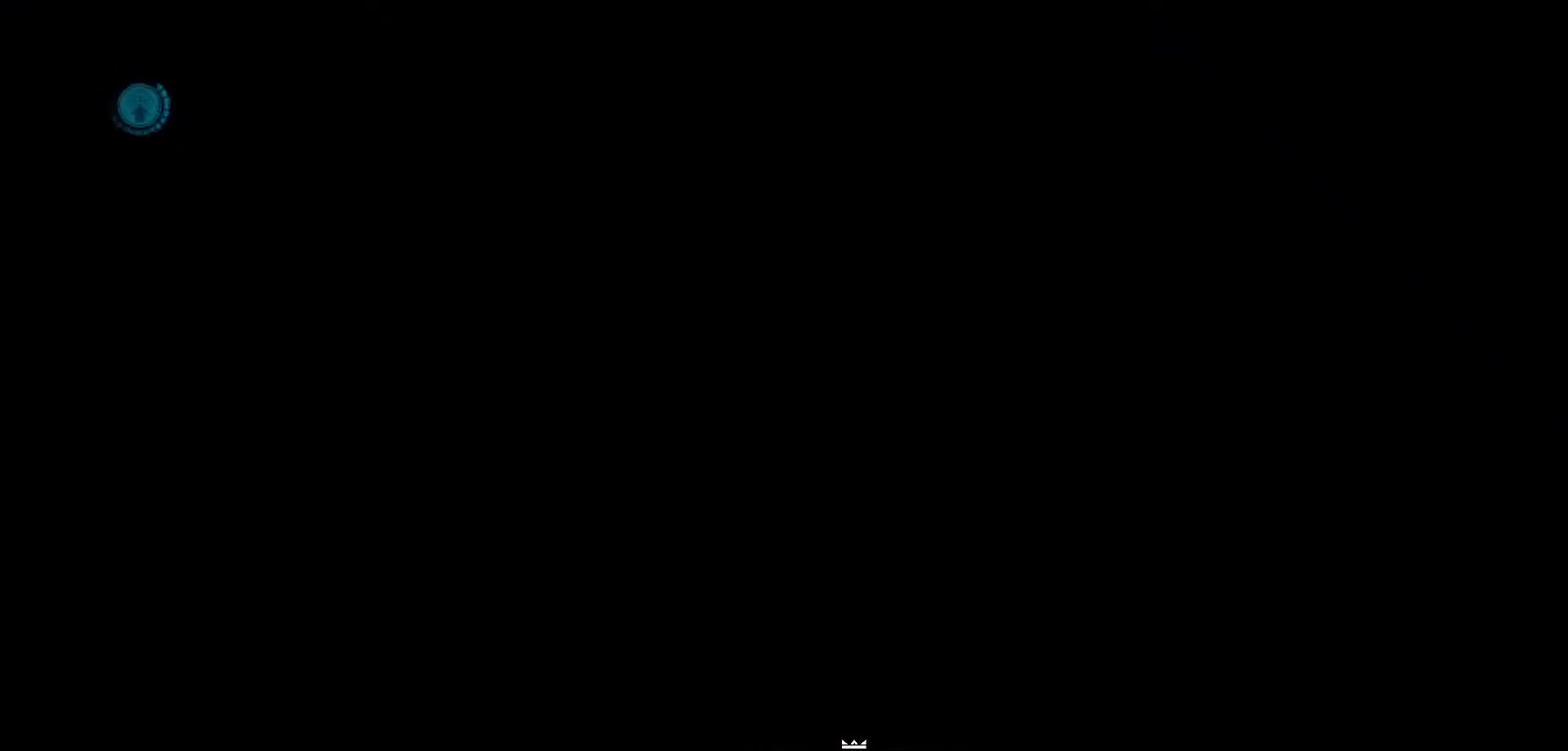
{"buttons": [], "left_stick": "center", "right_stick": "center", "events": [[83, "A", "down"], [150, "A", "up"], [267, "A", "down"], [300, "A", "up"], [450, "A", "down"], [483, "A", "up"]]}
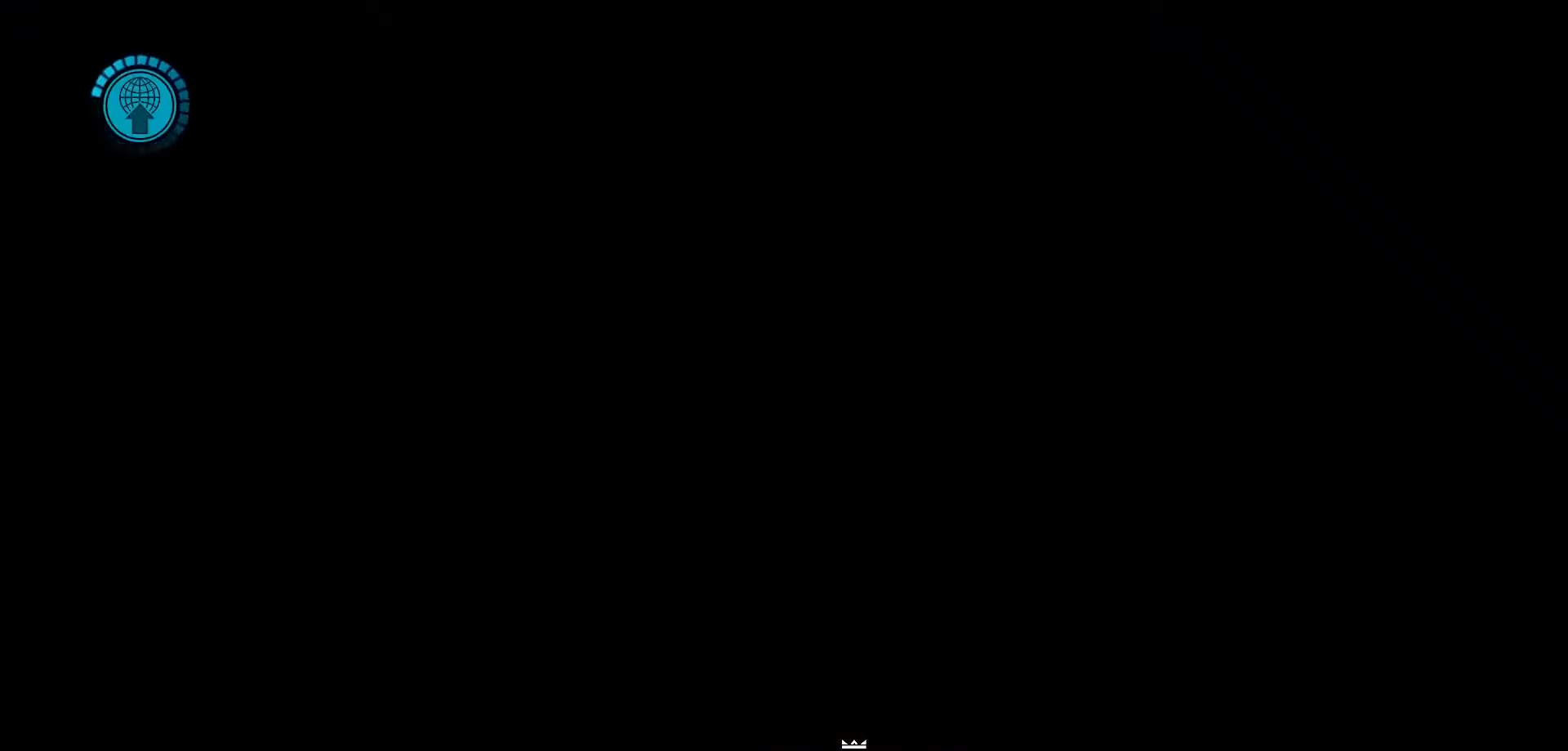
{"buttons": [], "left_stick": "center", "right_stick": "center", "events": [[117, "A", "down"], [133, "A", "up"], [267, "A", "down"], [317, "A", "up"], [433, "A", "down"], [483, "A", "up"]]}
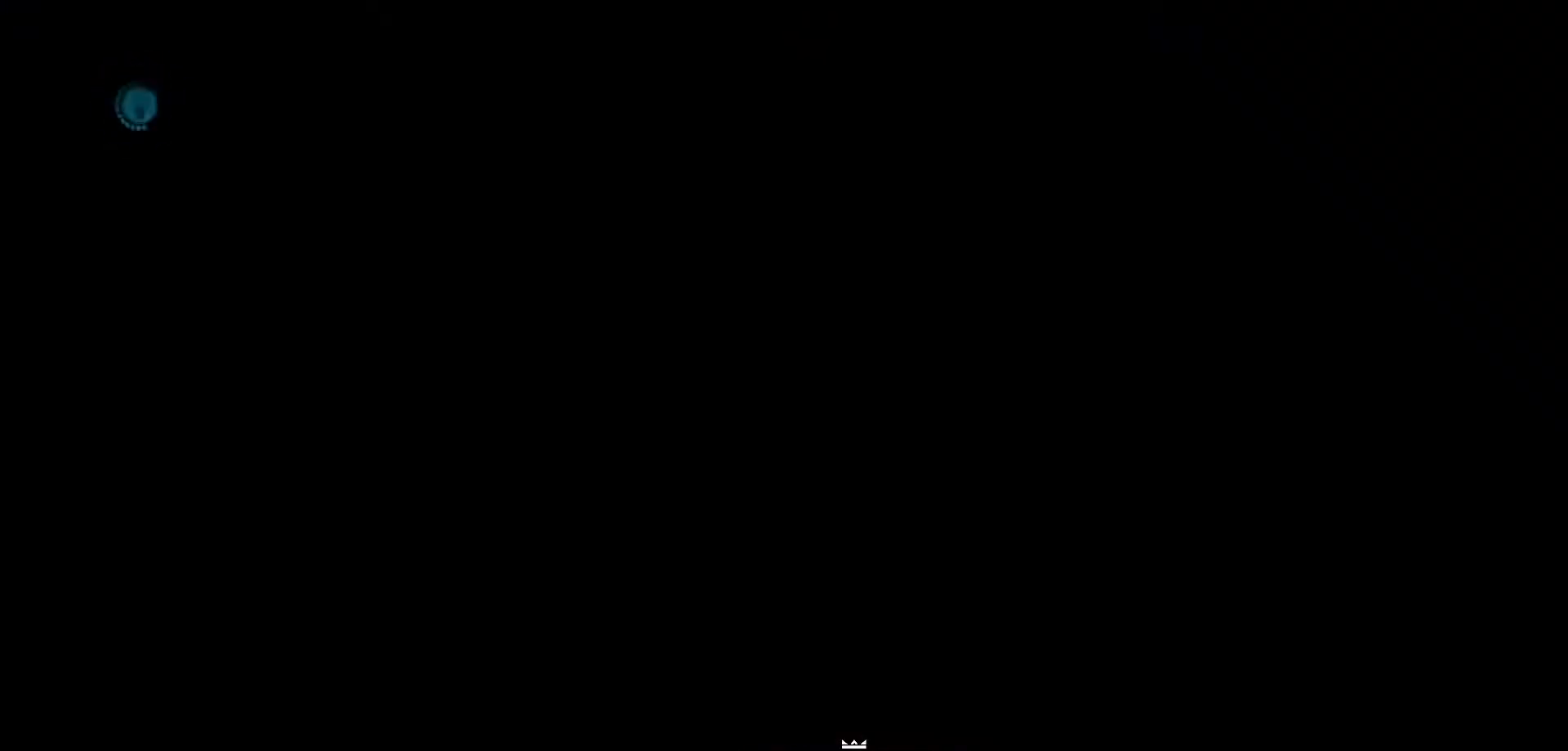
{"buttons": [], "left_stick": "center", "right_stick": "center", "events": [[117, "A", "down"], [133, "A", "up"], [267, "A", "down"], [317, "A", "up"], [433, "A", "down"], [500, "A", "up"]]}
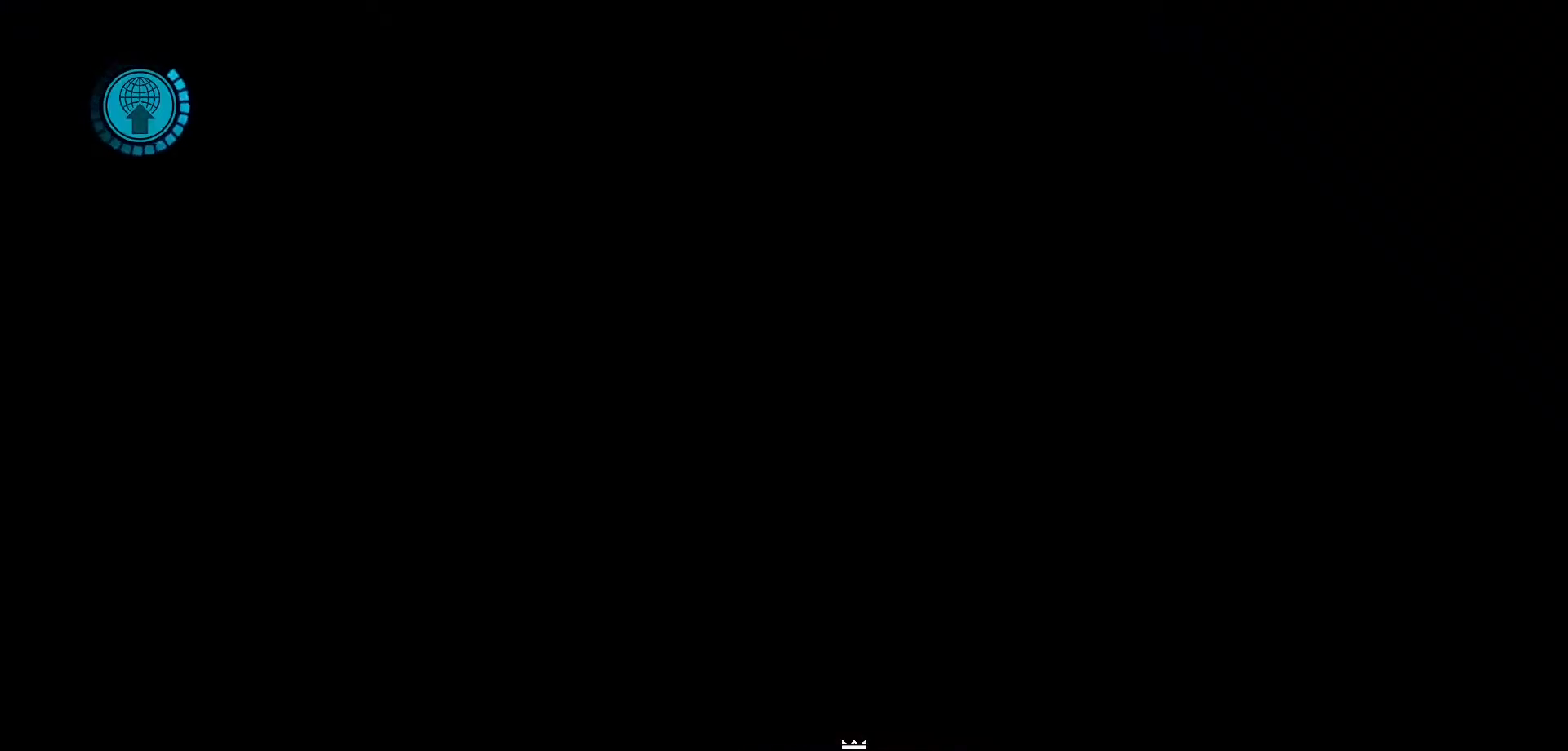
{"buttons": [], "left_stick": "center", "right_stick": "center", "events": [[100, "A", "down"], [133, "A", "up"], [250, "A", "down"], [317, "A", "up"]]}
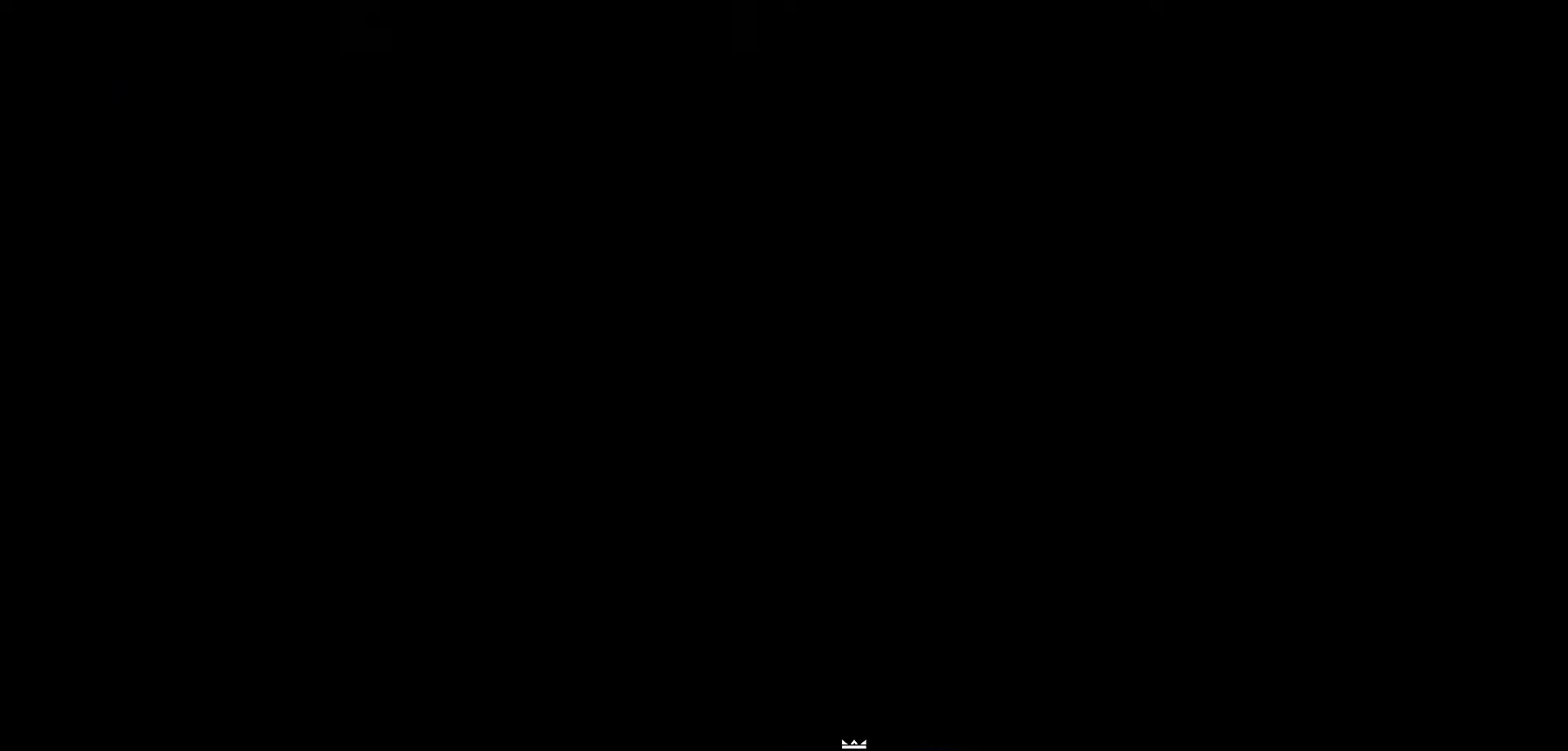
{"buttons": [], "left_stick": "center", "right_stick": "center", "events": [[450, "A", "down"], [500, "A", "up"]]}
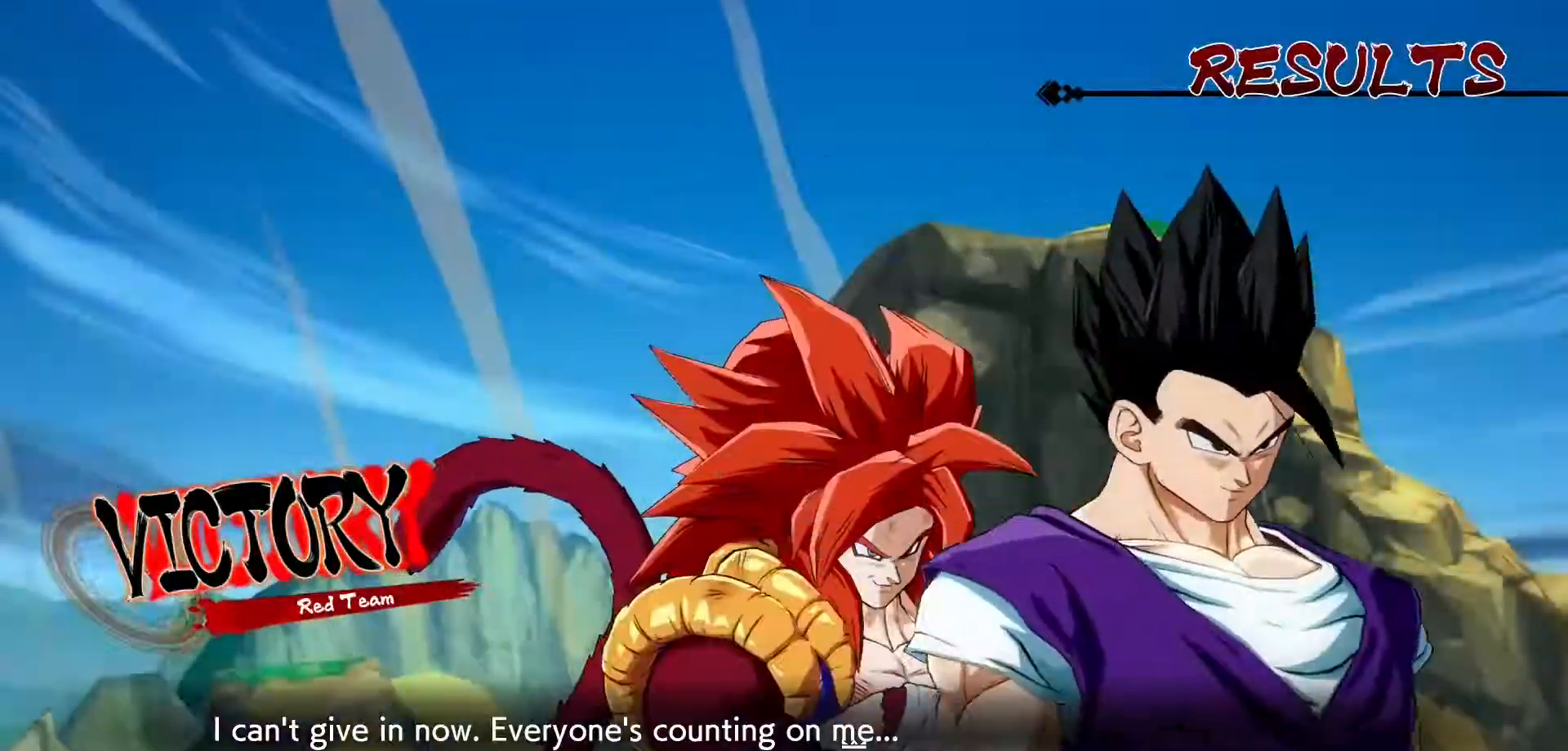
{"buttons": [], "left_stick": "center", "right_stick": "center", "events": [[283, "A", "down"], [333, "A", "up"]]}
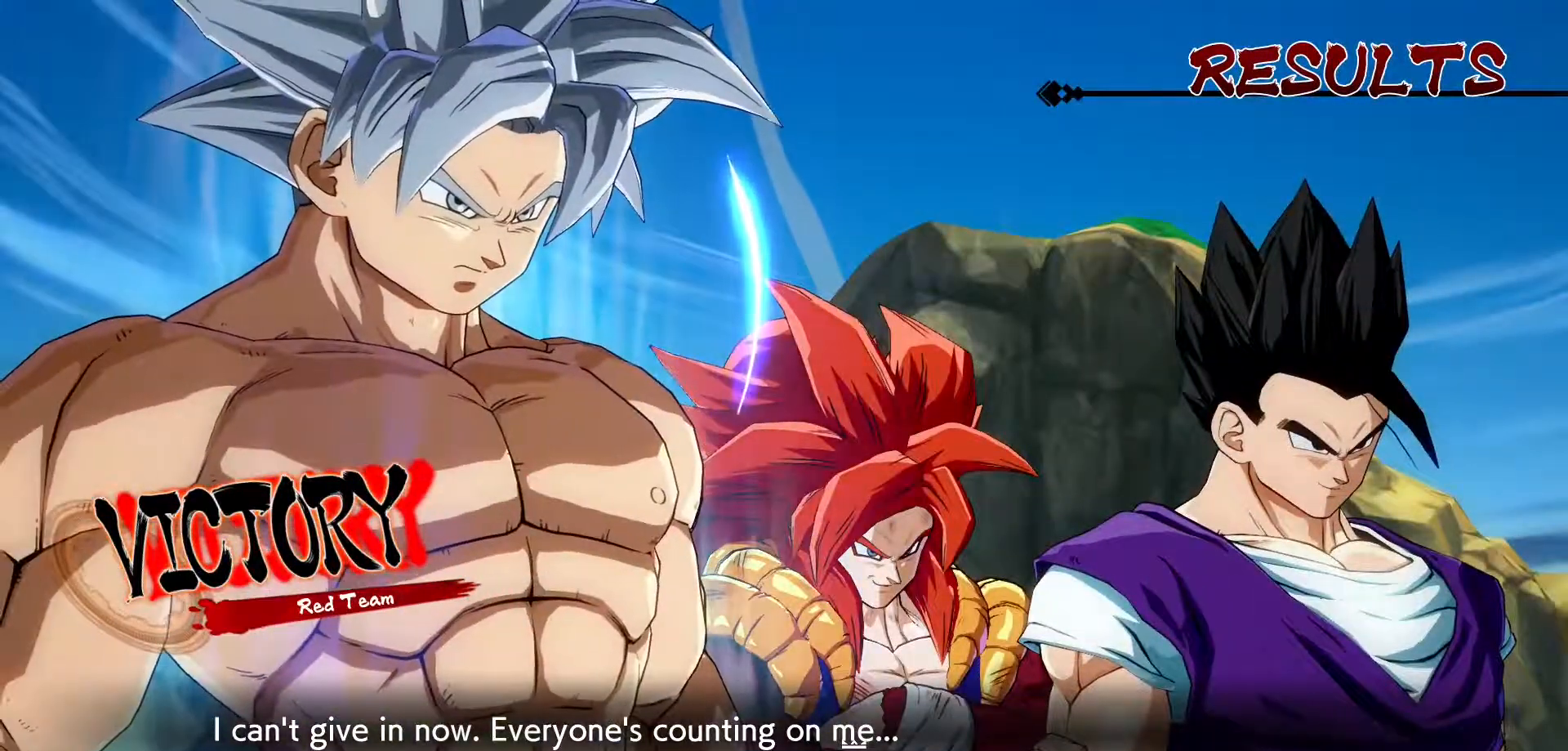
{"buttons": ["A"], "left_stick": "center", "right_stick": "center", "events": [[133, "A", "down"], [150, "A", "up"], [483, "A", "down"]]}
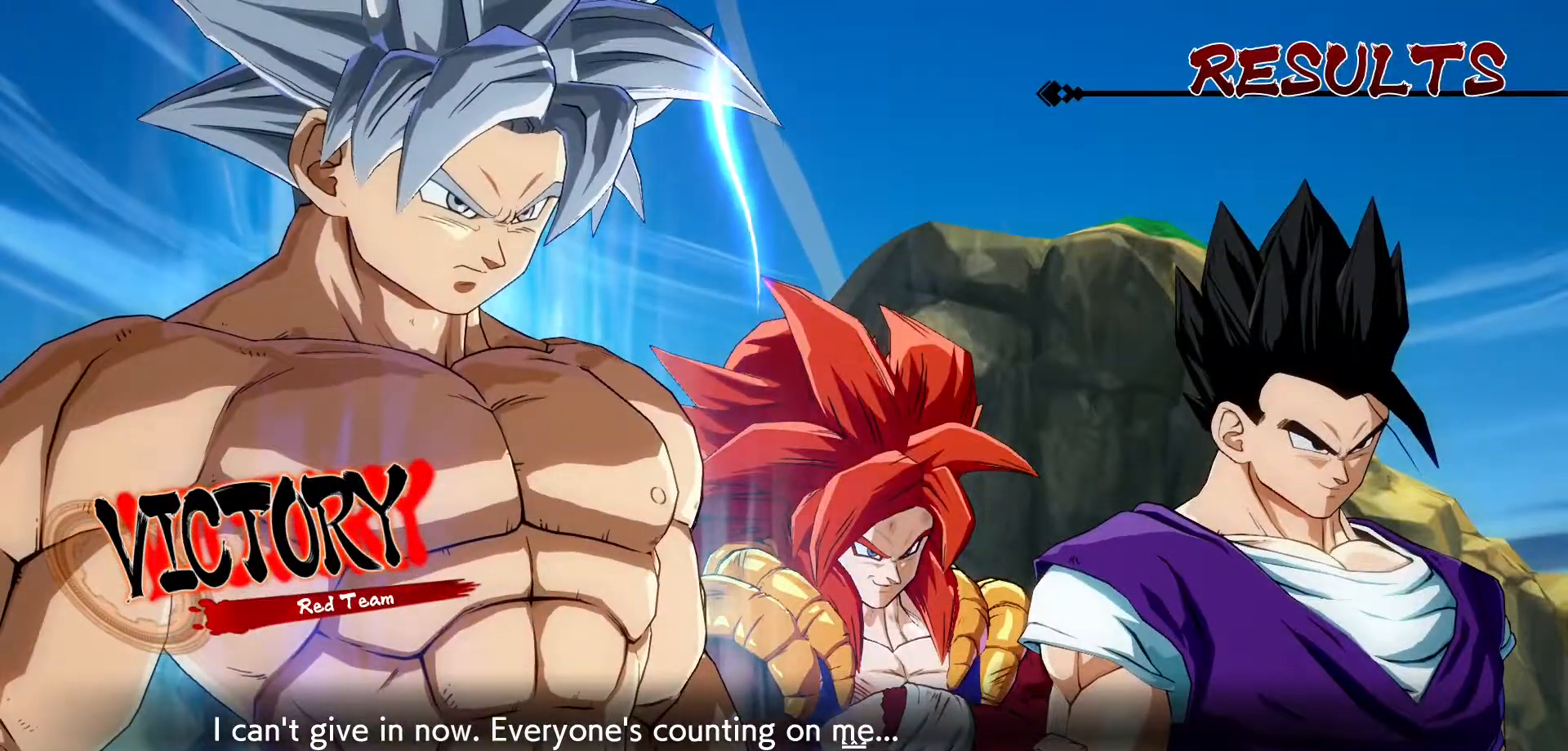
{"buttons": ["A"], "left_stick": "center", "right_stick": "center", "events": [[50, "A", "up"], [150, "A", "down"], [233, "A", "up"], [333, "A", "down"], [417, "A", "up"], [500, "A", "down"]]}
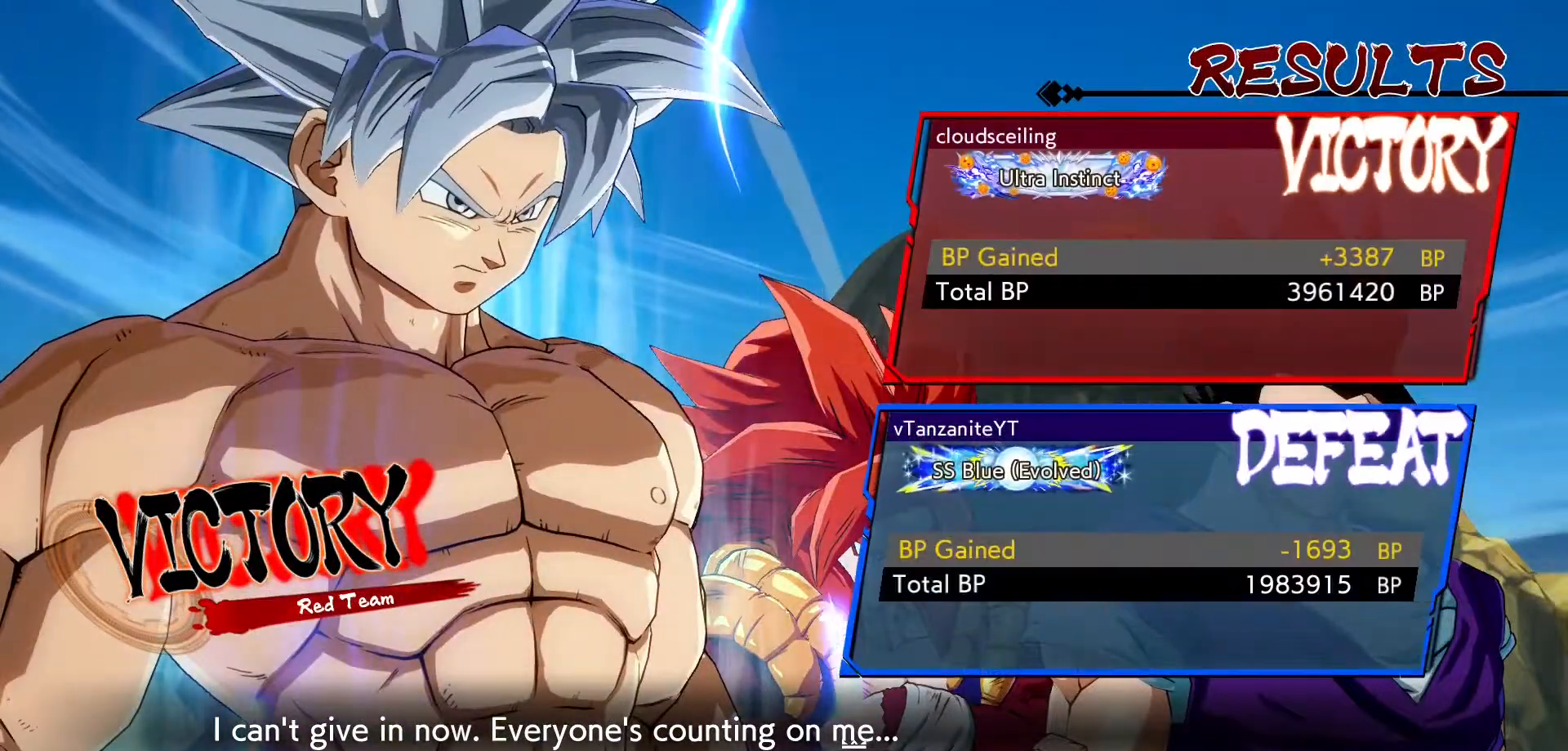
{"buttons": [], "left_stick": "center", "right_stick": "center", "events": [[83, "A", "up"], [183, "A", "down"], [250, "A", "up"], [367, "A", "down"], [417, "A", "up"]]}
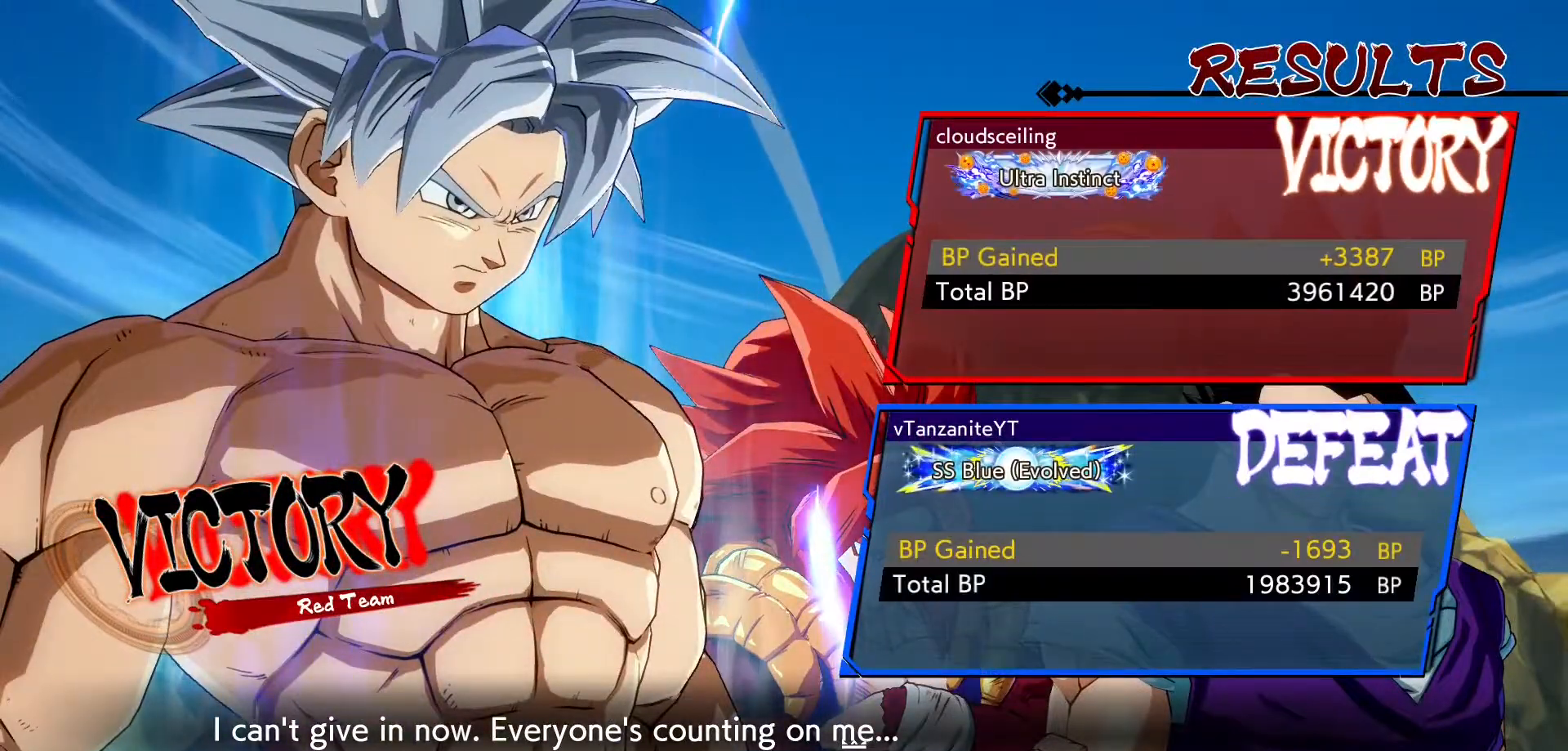
{"buttons": [], "left_stick": "center", "right_stick": "center", "events": [[217, "A", "down"], [267, "A", "up"], [400, "A", "down"], [467, "A", "up"]]}
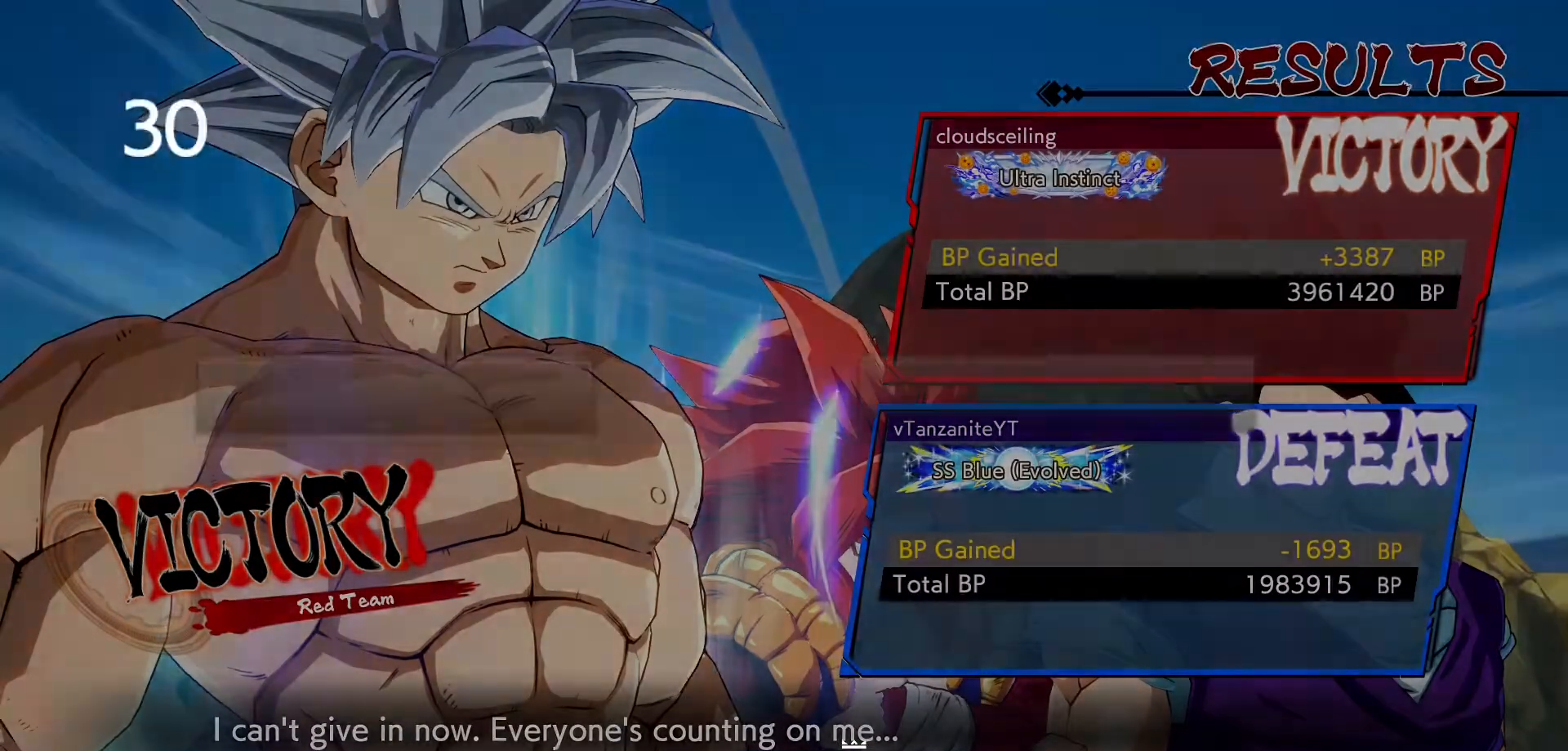
{"buttons": ["A"], "left_stick": "center", "right_stick": "center", "events": [[83, "A", "down"], [150, "A", "up"], [267, "A", "down"], [333, "A", "up"], [417, "A", "down"]]}
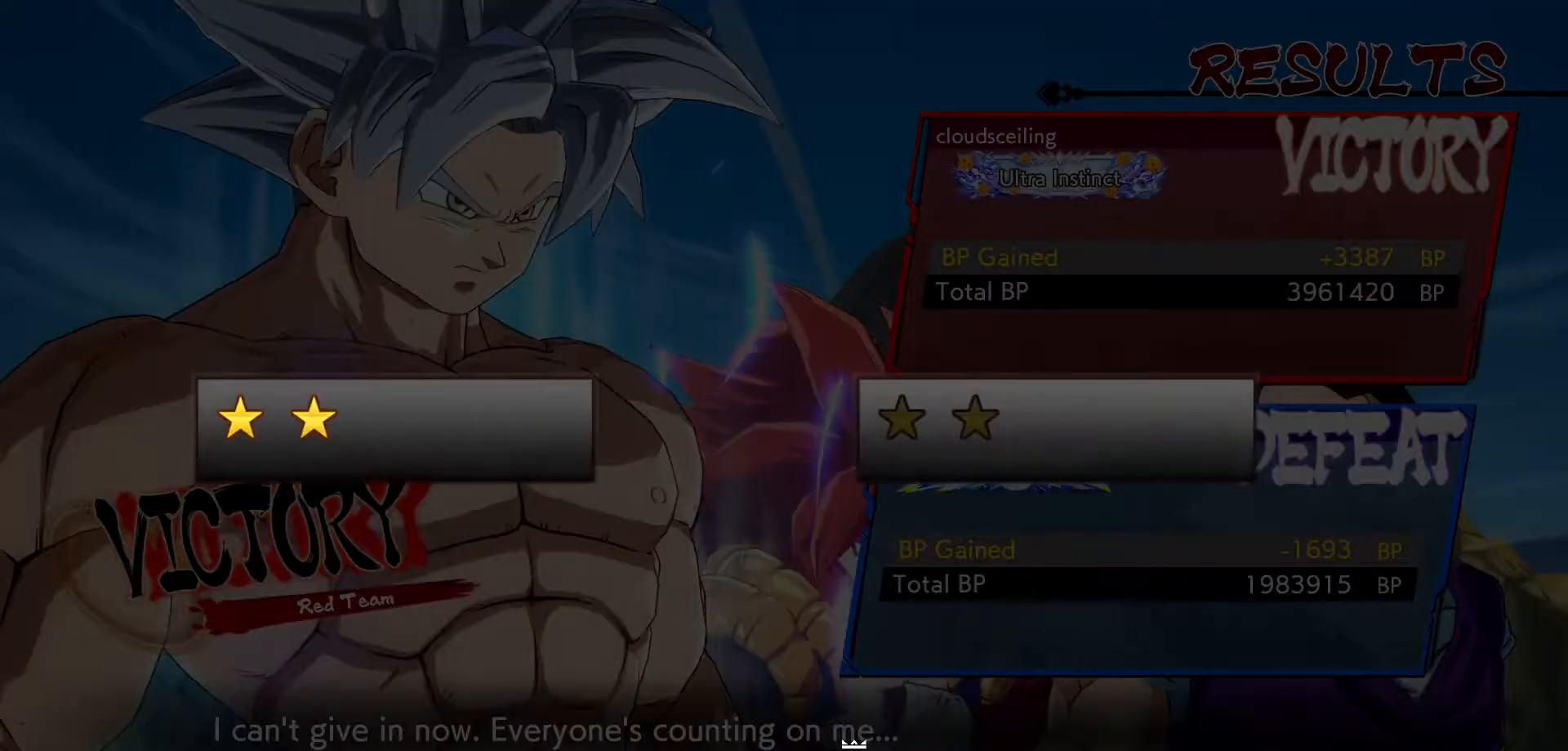
{"buttons": [], "left_stick": "center", "right_stick": "center", "events": [[17, "A", "up"], [100, "A", "down"], [150, "A", "up"], [250, "A", "down"], [333, "A", "up"], [433, "A", "down"], [467, "A", "up"]]}
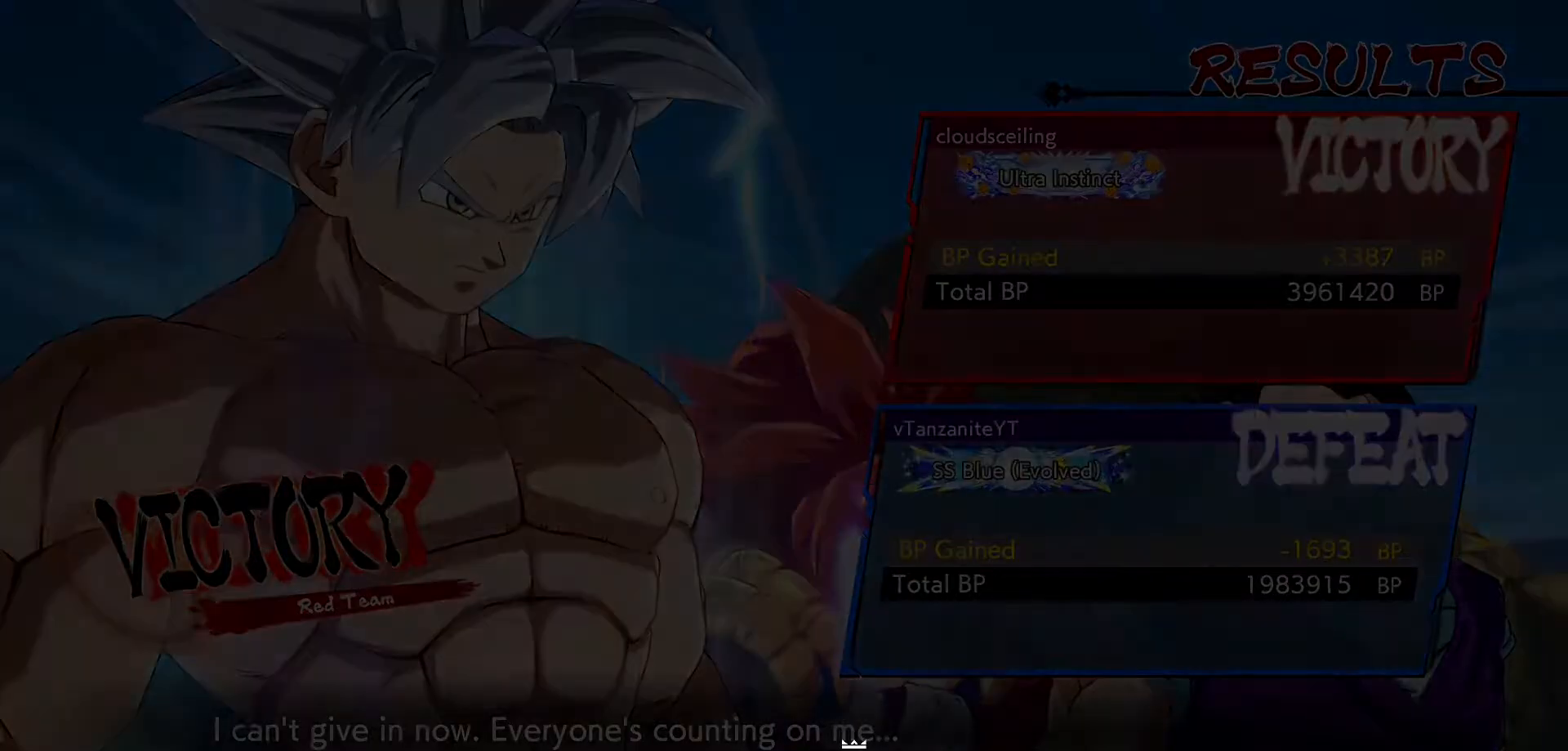
{"buttons": [], "left_stick": "center", "right_stick": "center", "events": [[83, "A", "down"], [167, "A", "up"], [250, "A", "down"], [333, "A", "up"], [400, "A", "down"], [483, "A", "up"]]}
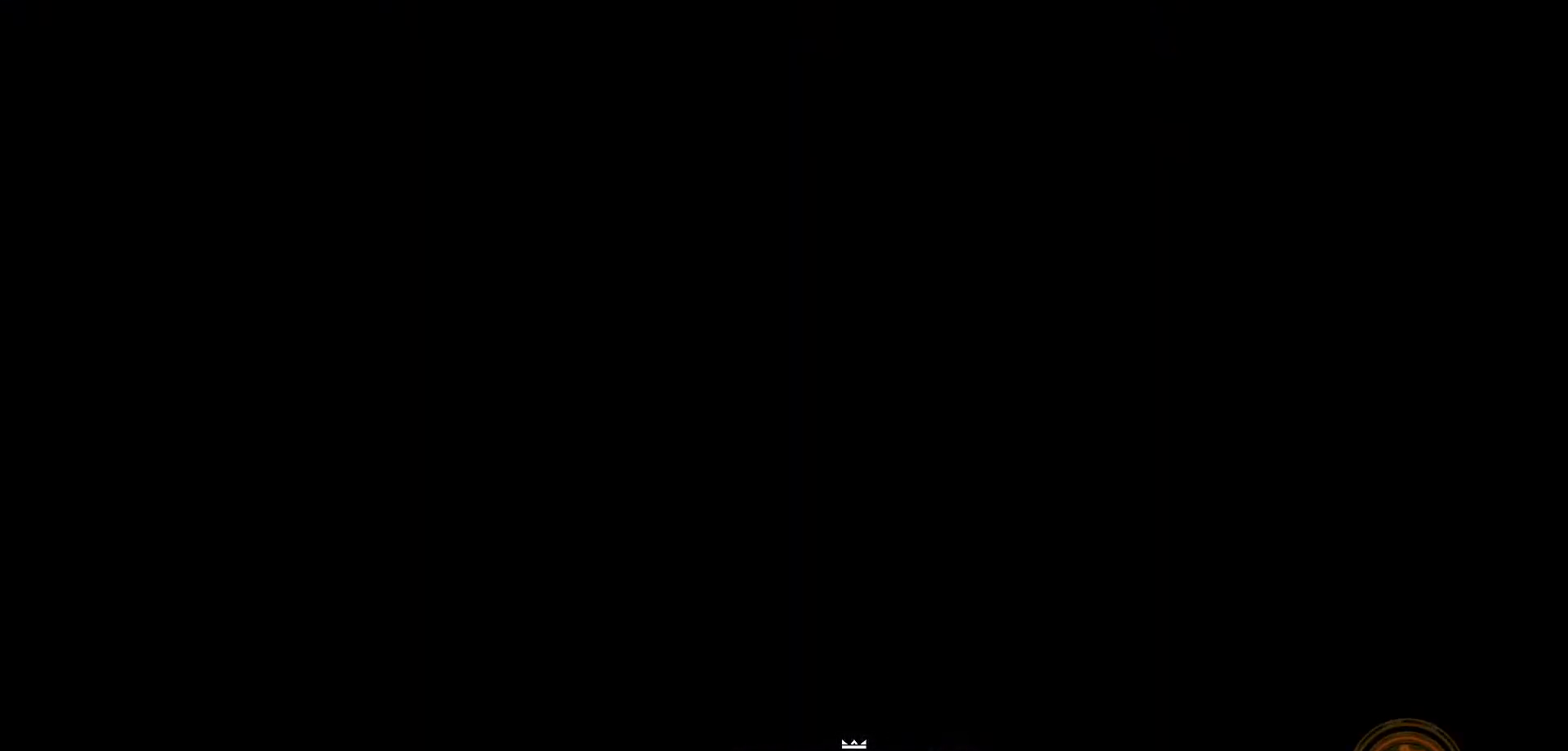
{"buttons": [], "left_stick": "center", "right_stick": "center", "events": []}
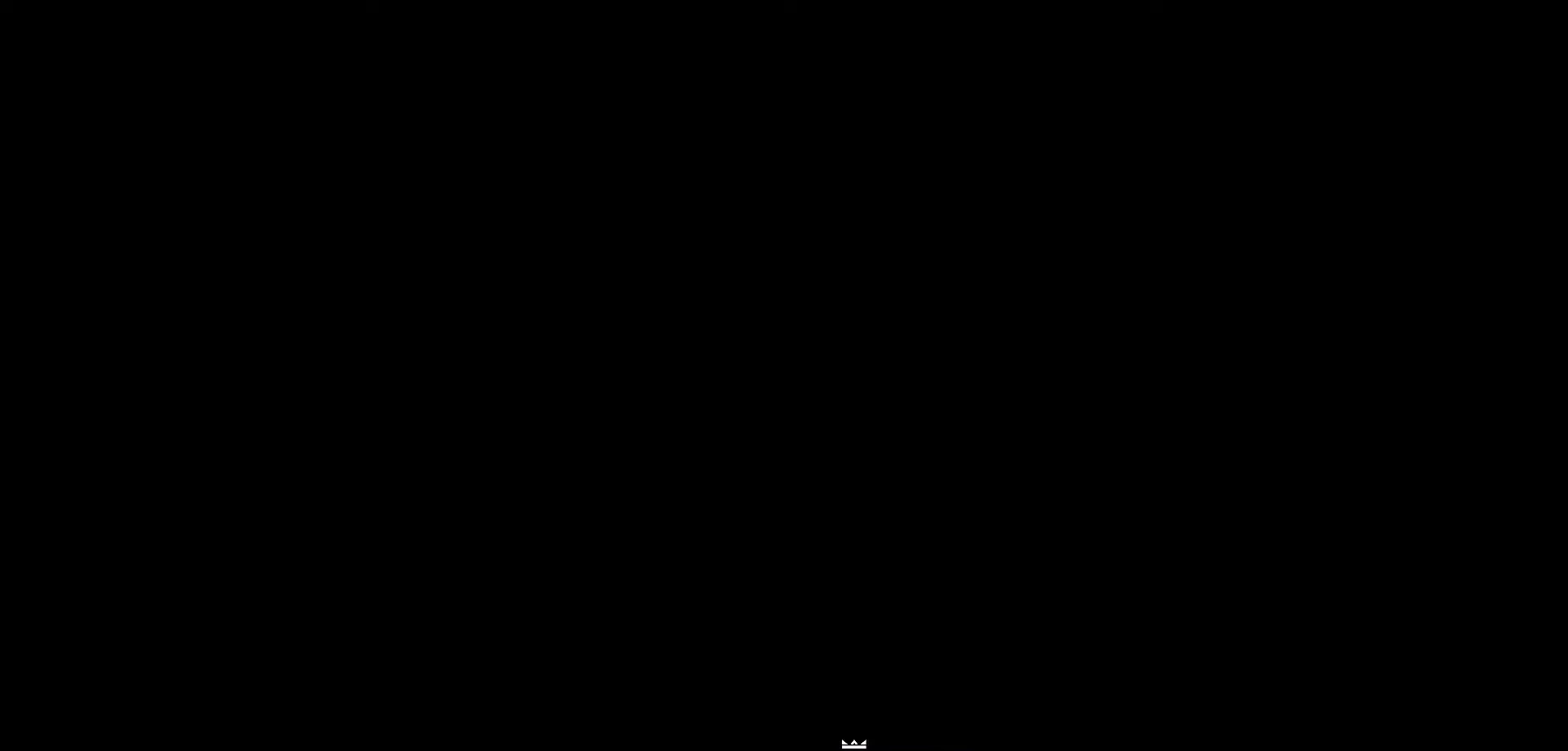
{"buttons": [], "left_stick": "center", "right_stick": "center", "events": []}
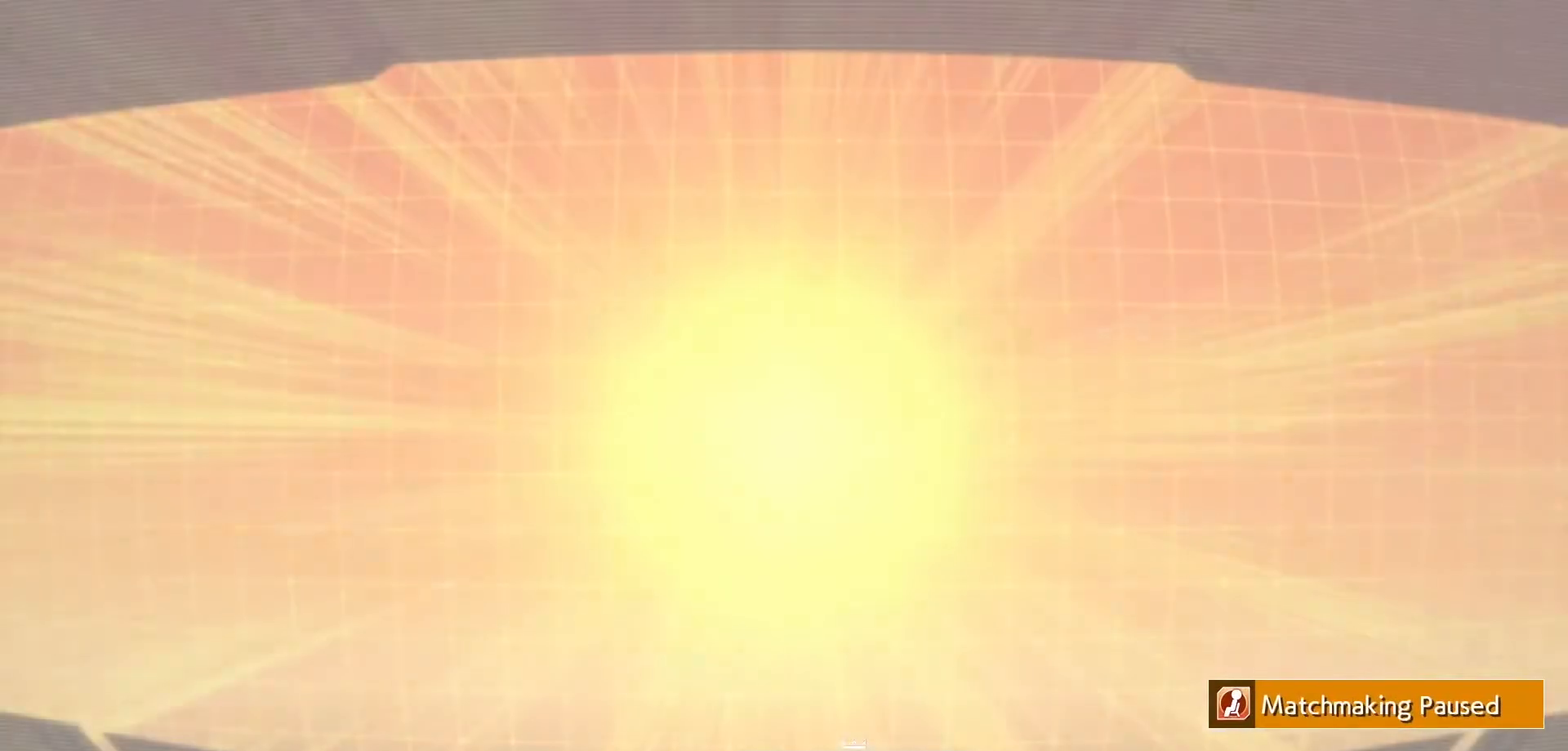
{"buttons": [], "left_stick": "center", "right_stick": "center", "events": []}
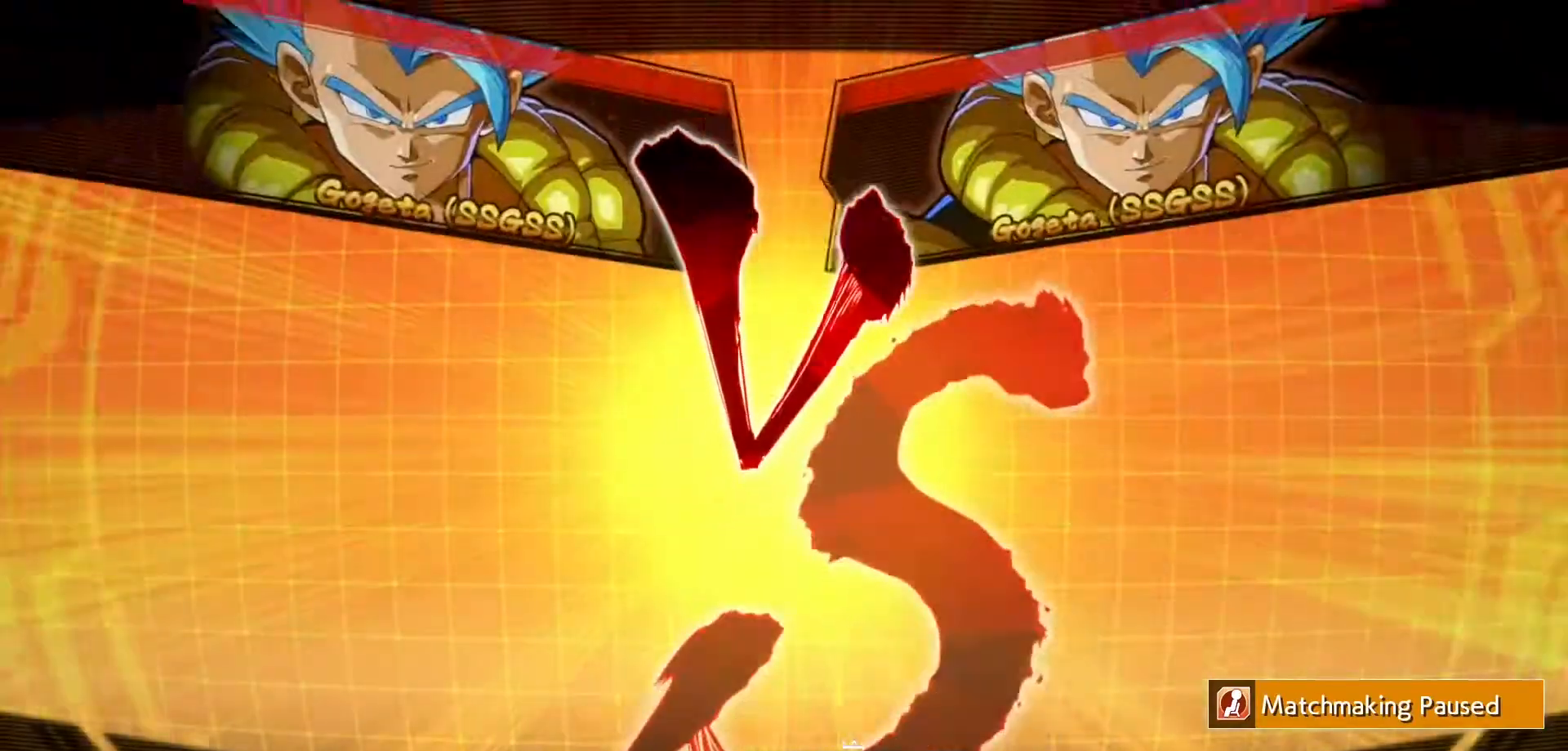
{"buttons": [], "left_stick": "center", "right_stick": "center", "events": []}
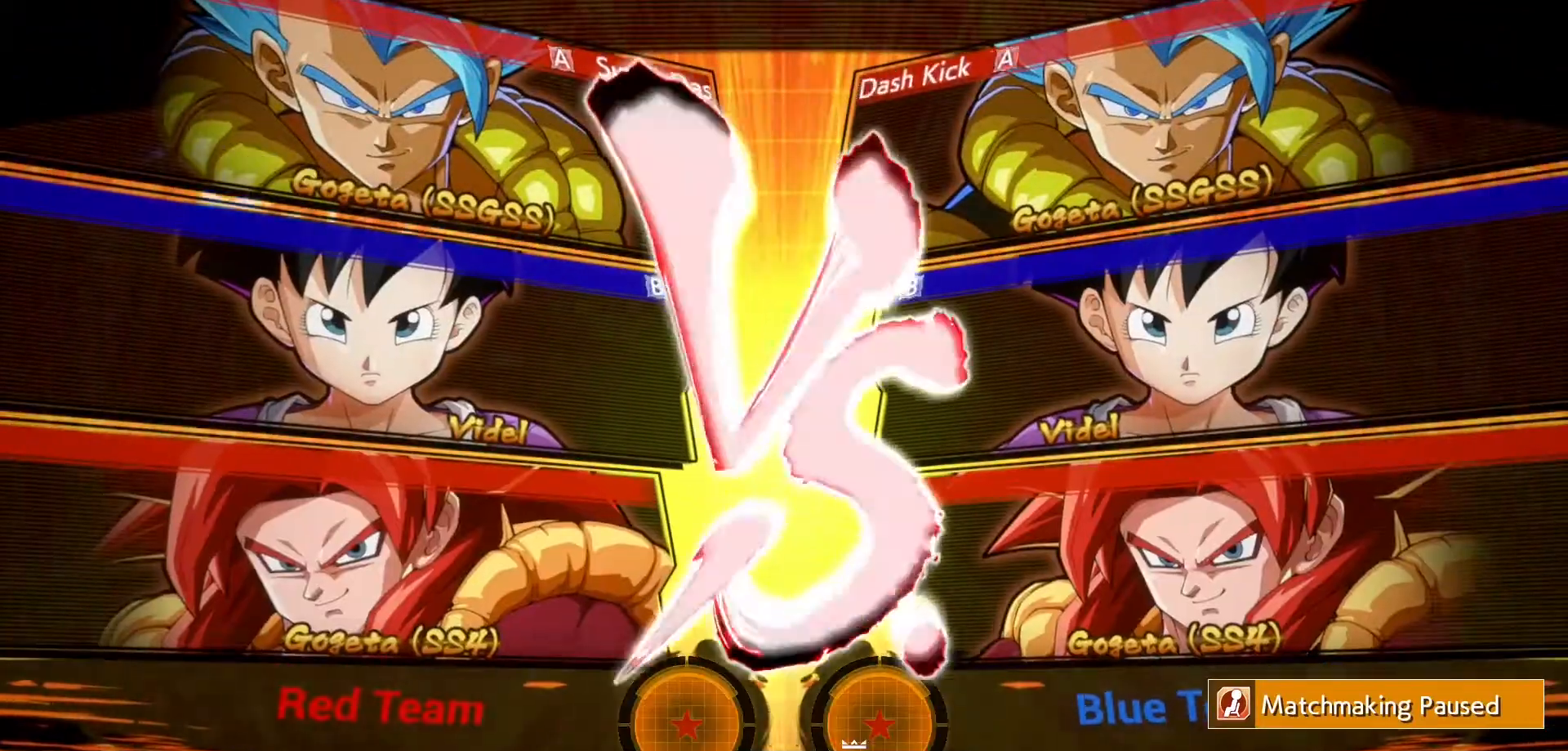
{"buttons": [], "left_stick": "center", "right_stick": "center", "events": []}
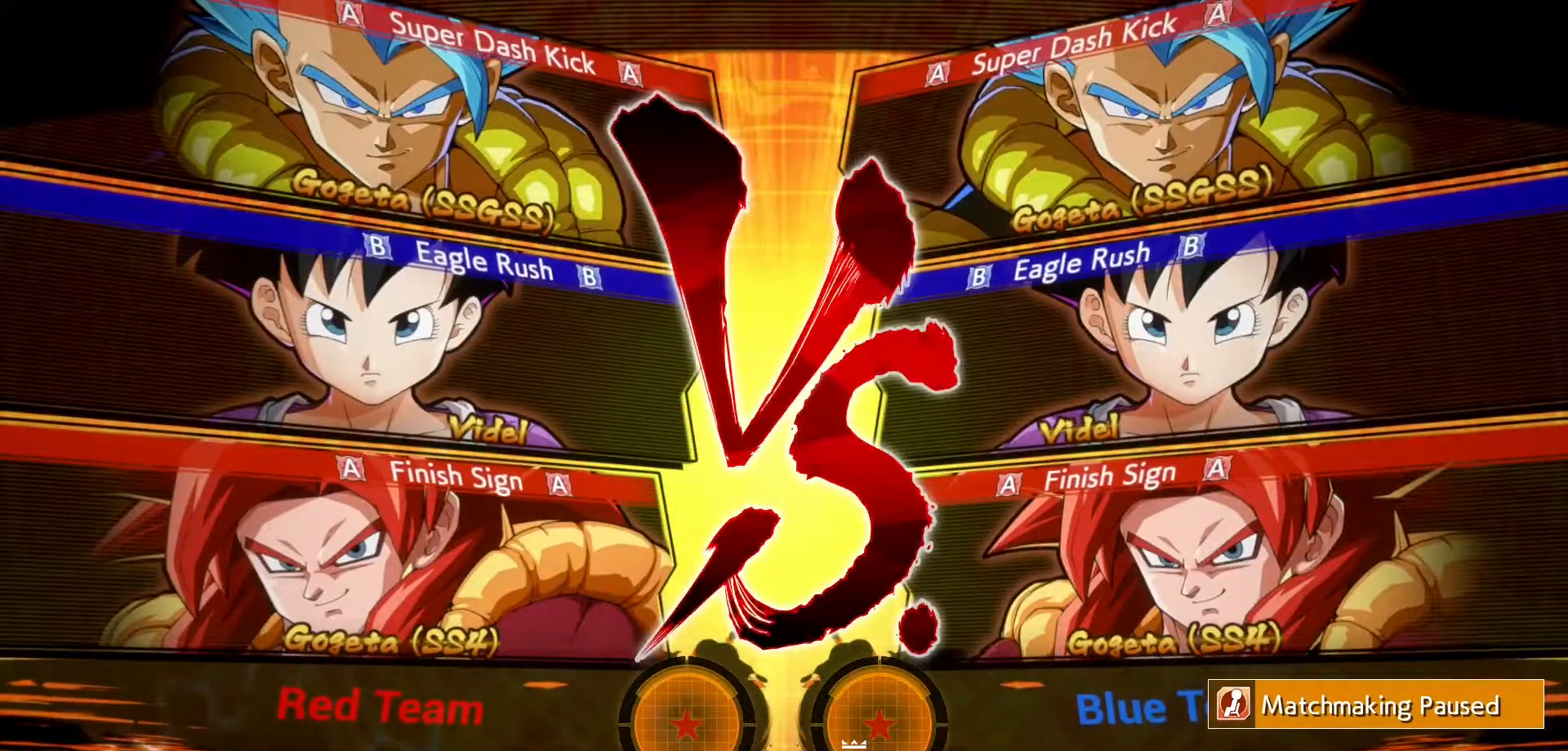
{"buttons": [], "left_stick": "center", "right_stick": "center", "events": []}
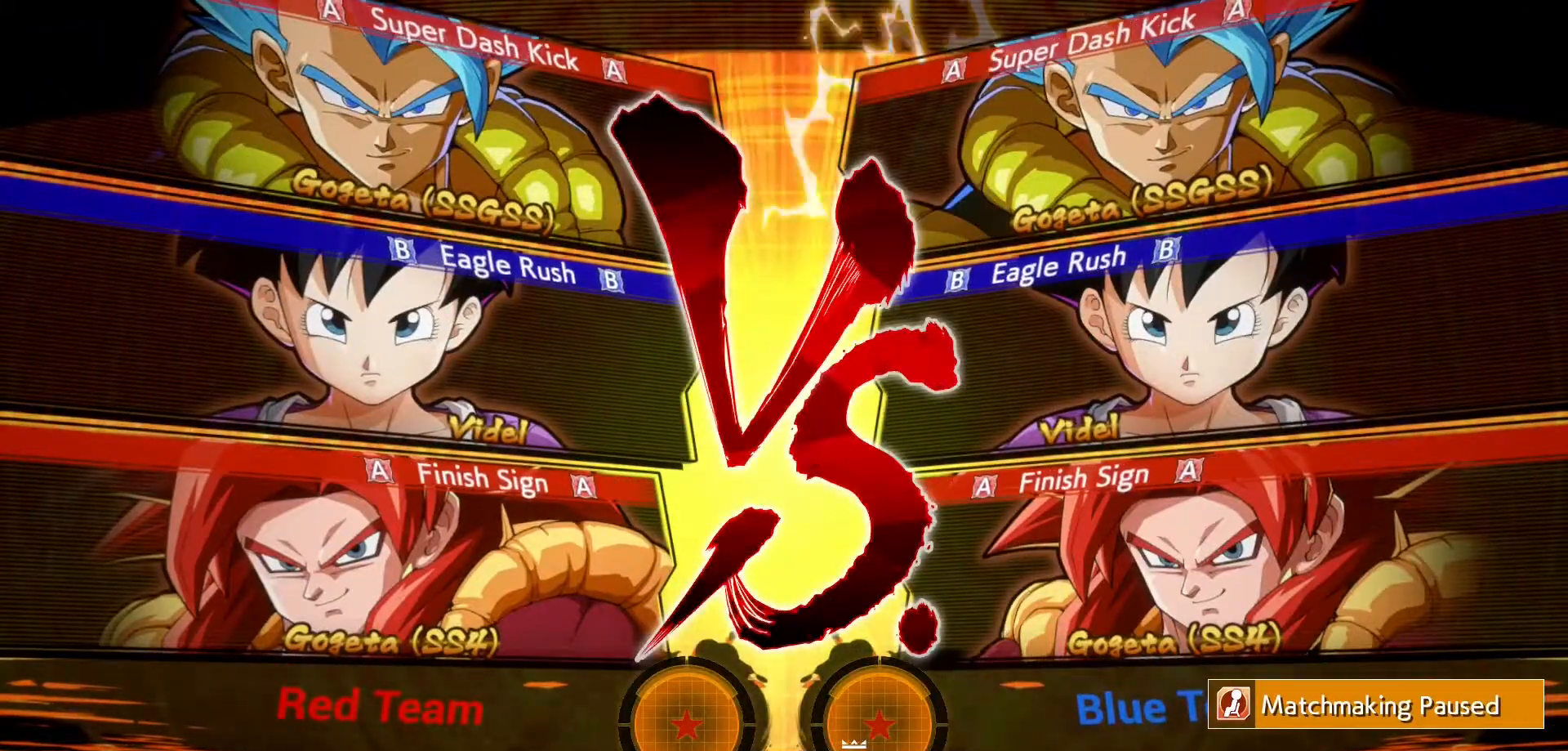
{"buttons": [], "left_stick": "center", "right_stick": "center", "events": []}
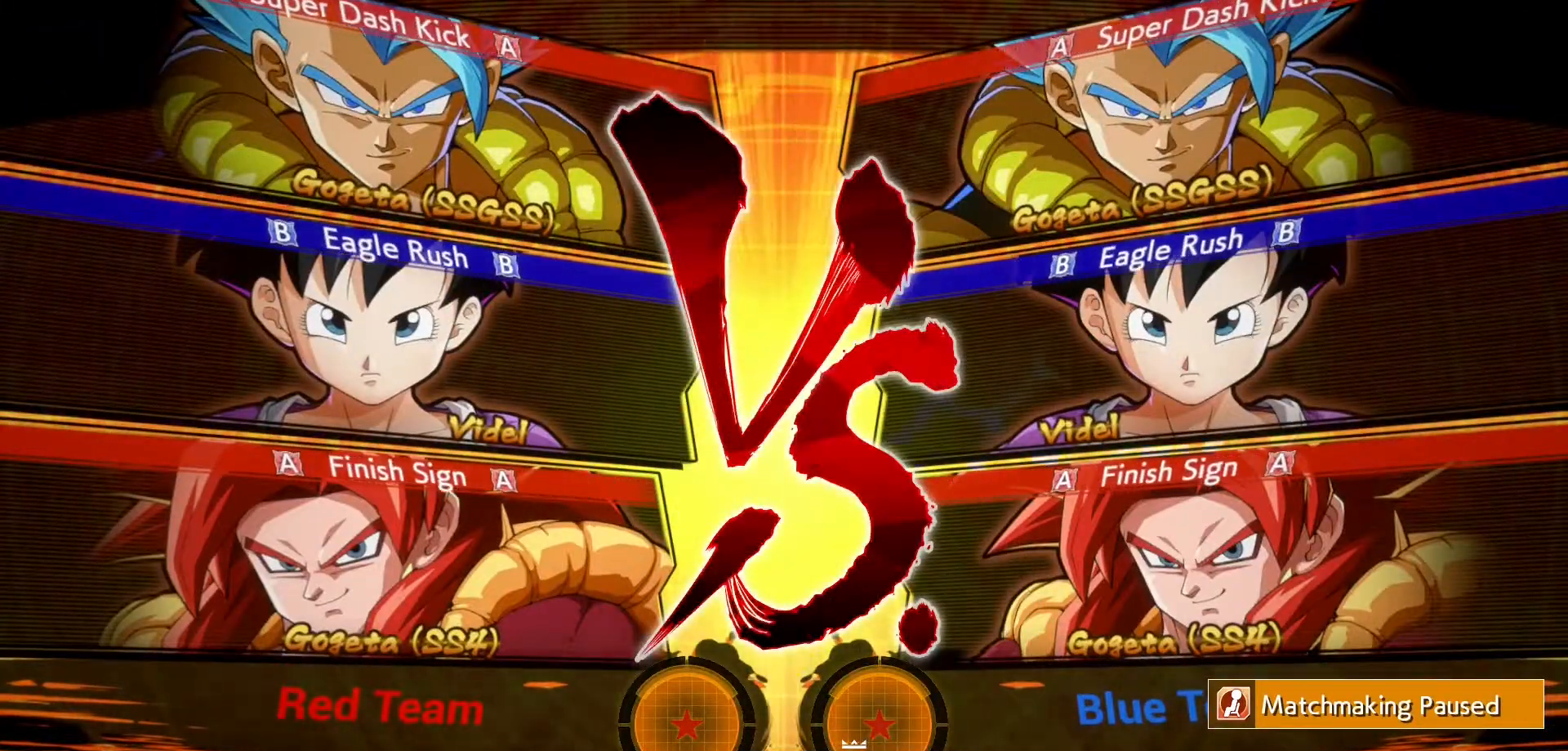
{"buttons": [], "left_stick": "center", "right_stick": "center", "events": []}
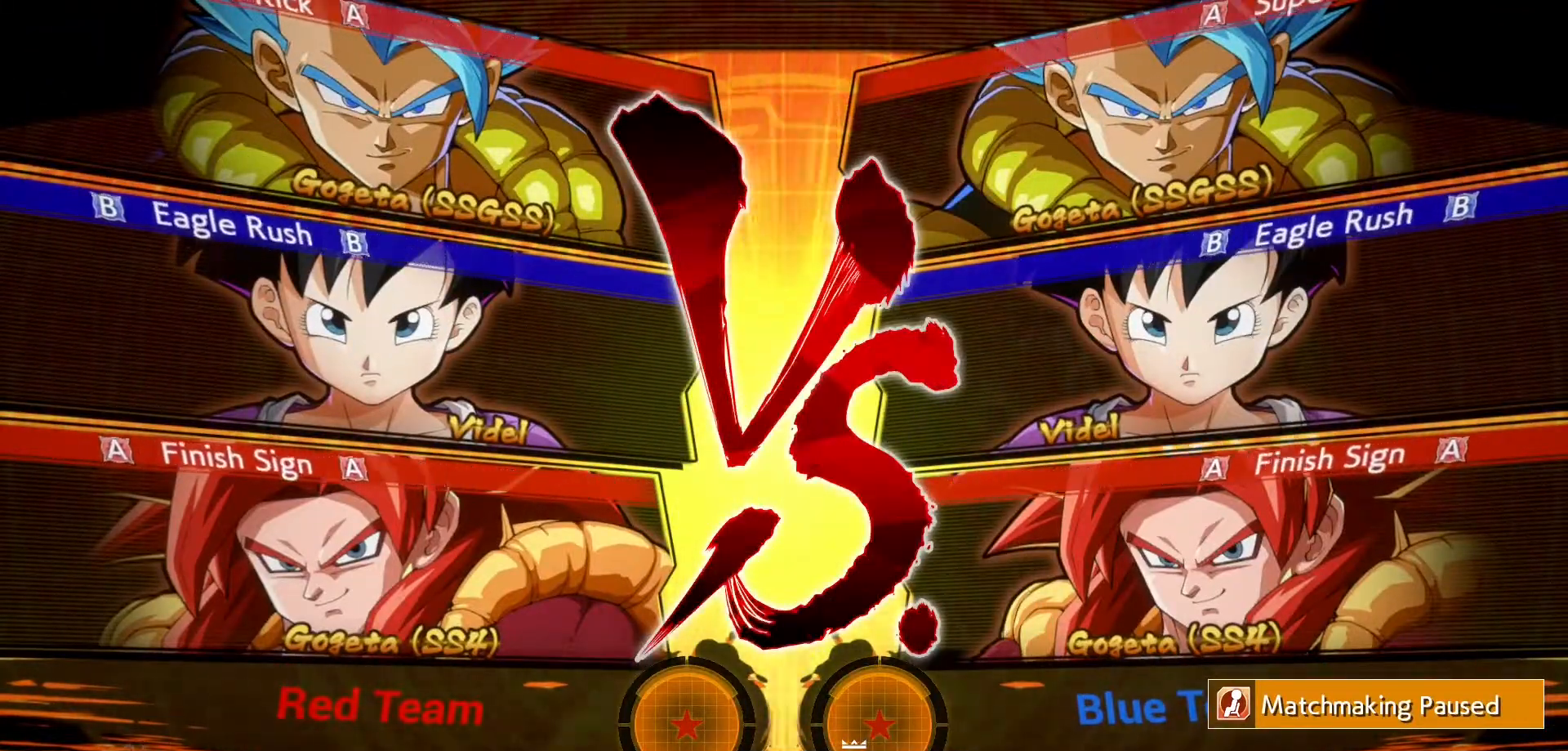
{"buttons": [], "left_stick": "center", "right_stick": "center", "events": []}